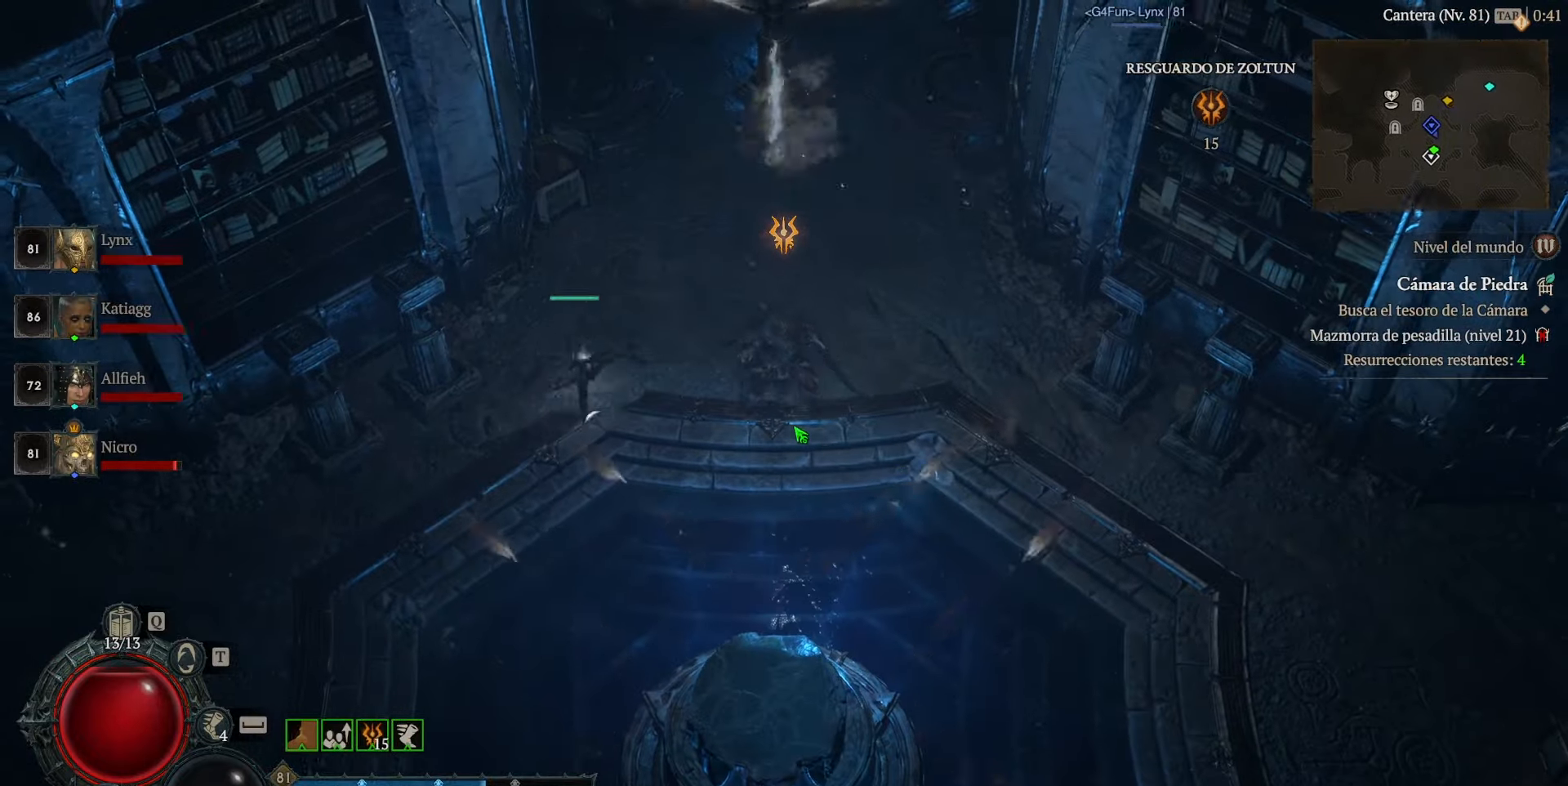
Gameplay with keyboard and mouse; each line is a JSON object with the keys and mouse buttons held at the frame after it. "events" lists presses ("down") and releases ("up") of "caps_lock", "ctrl", "shift", "space", "tab", "mouse_left" and "mouse_right" between this image and that frame as [ms after this image, input, new state], when the widget could be followed in between. "mouse_left", "mouse_right" = the "left", "right" buttons of the "mouse" list. No other keys are recorded. Not read: mouse_move.
{"keys": [], "mouse": ["left"], "events": [[200, "mouse_left", "down"]]}
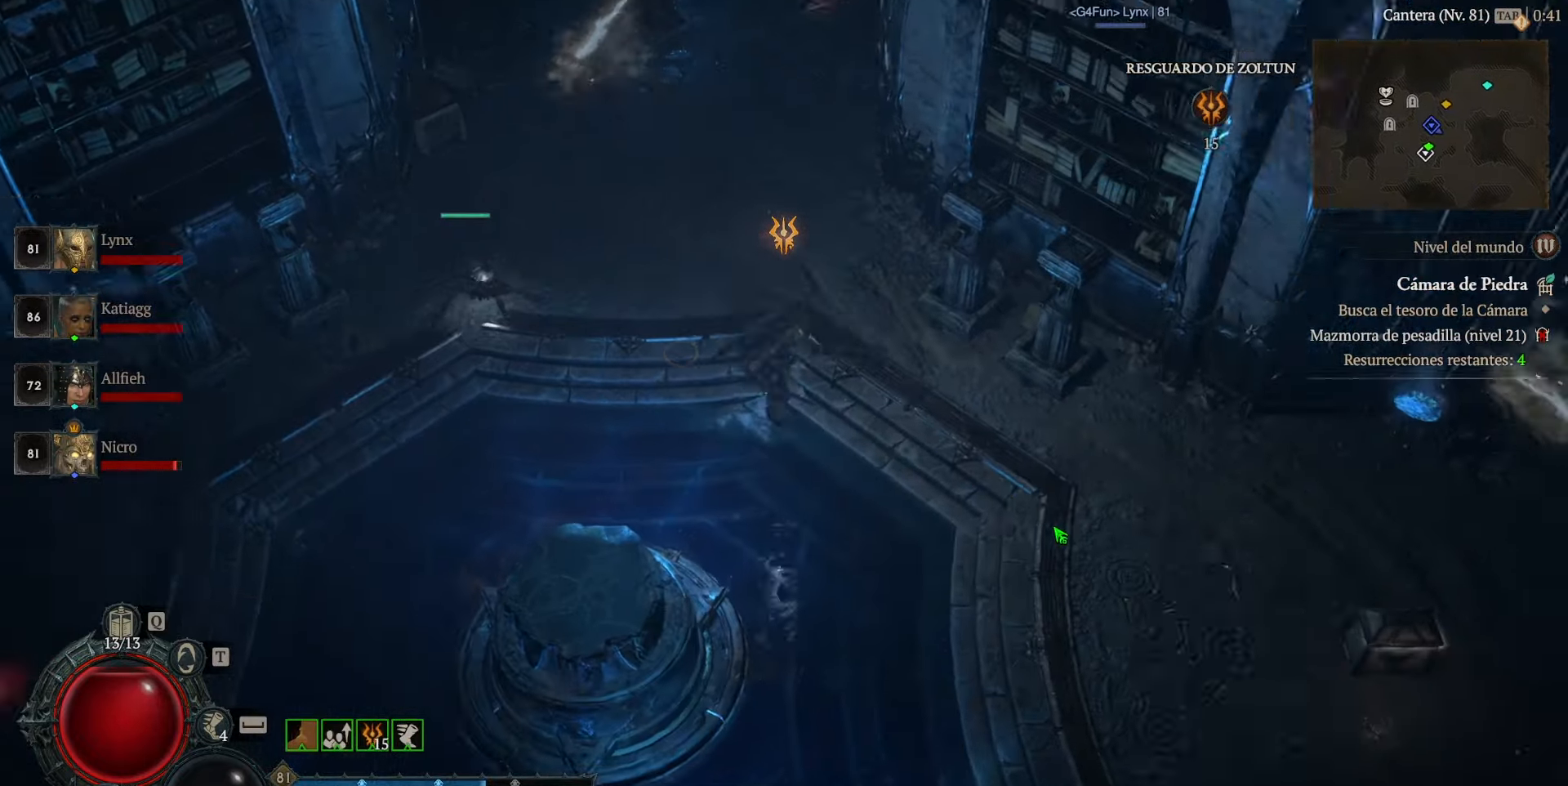
{"keys": [], "mouse": ["left"], "events": []}
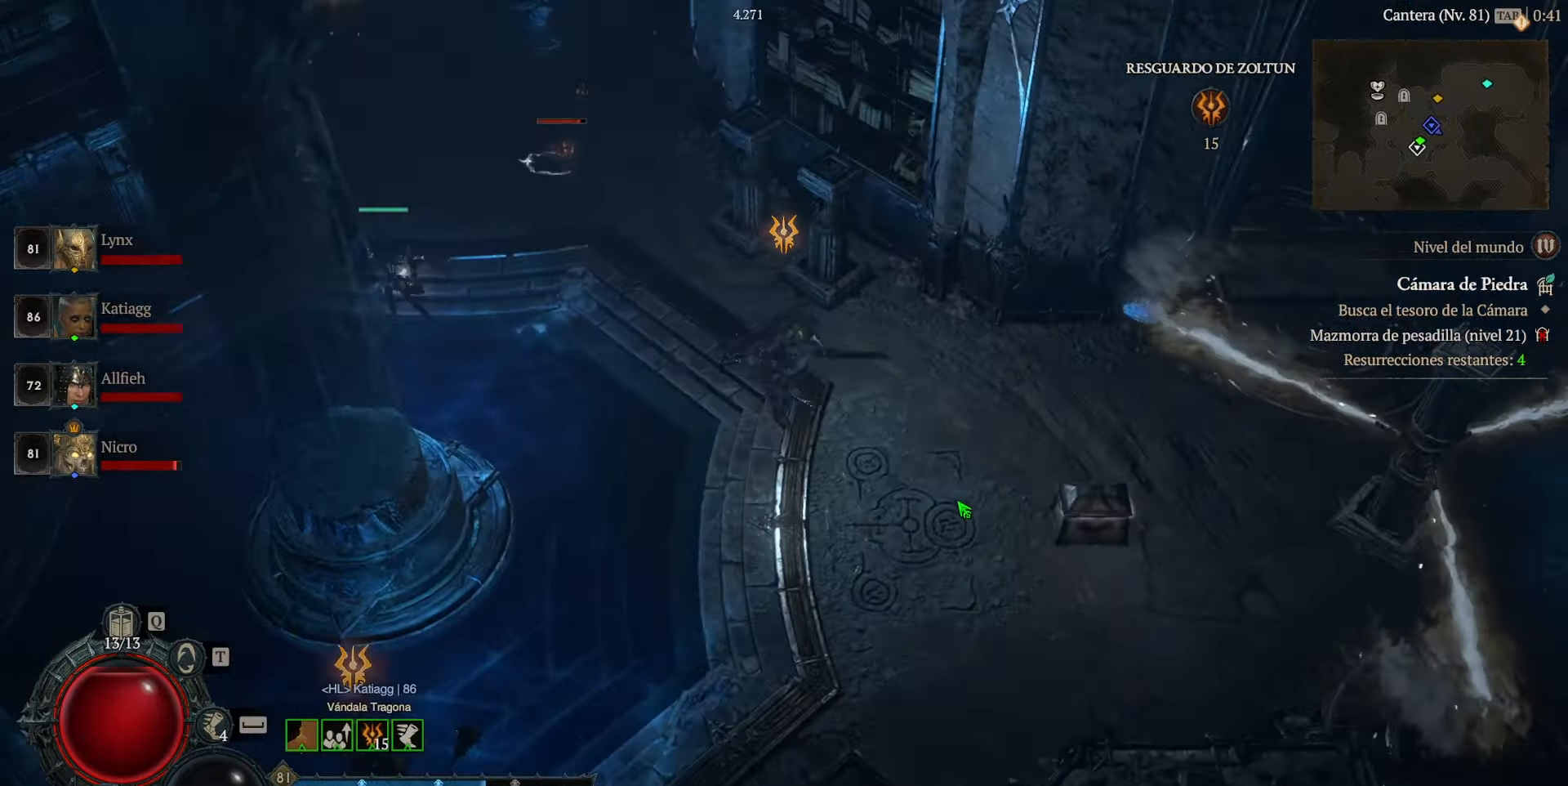
{"keys": [], "mouse": ["left"], "events": [[240, "mouse_left", "up"], [400, "mouse_left", "down"]]}
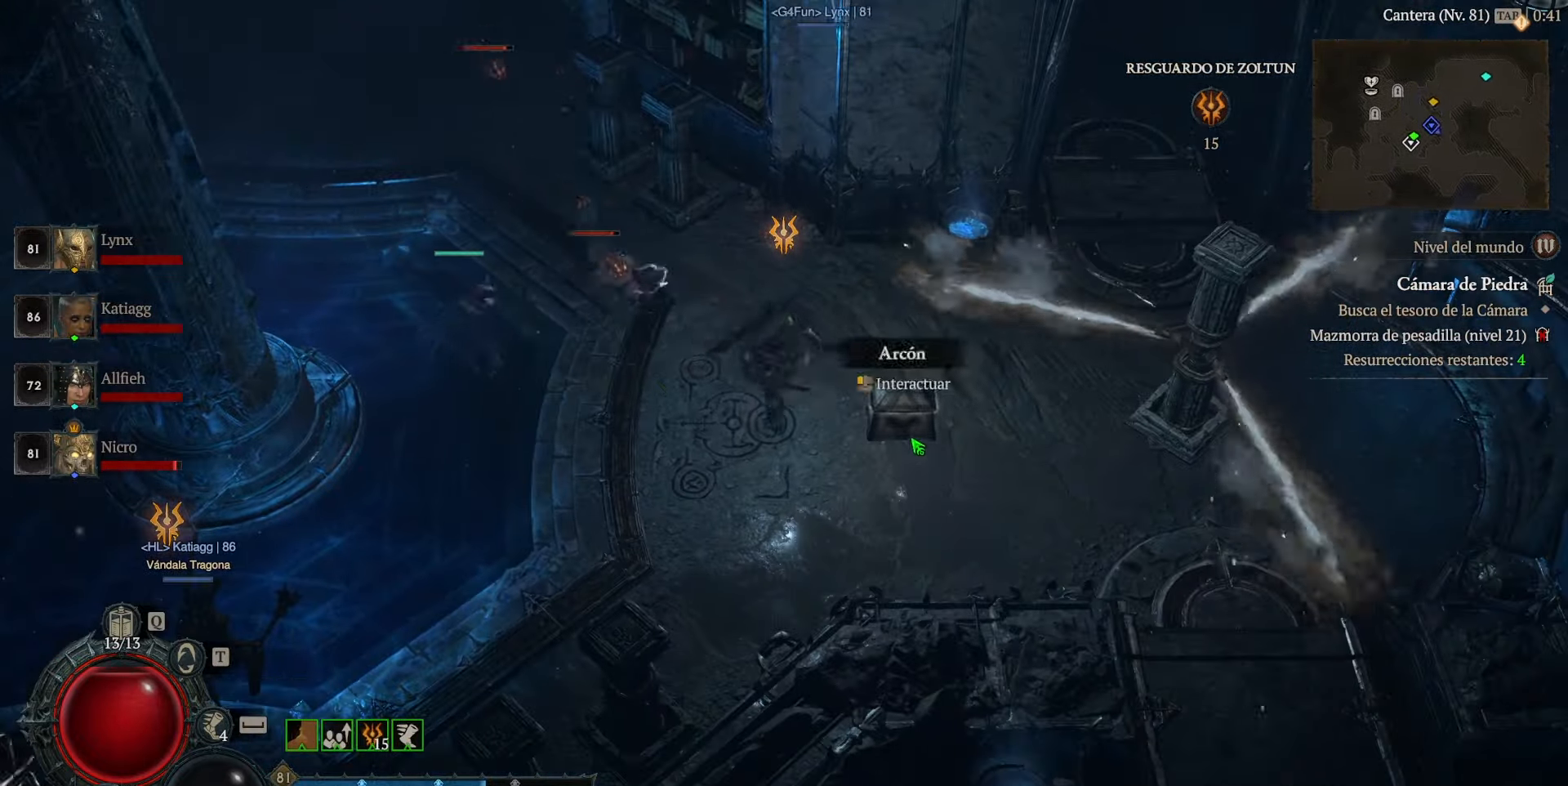
{"keys": [], "mouse": ["left"], "events": [[80, "mouse_left", "up"], [280, "mouse_left", "down"]]}
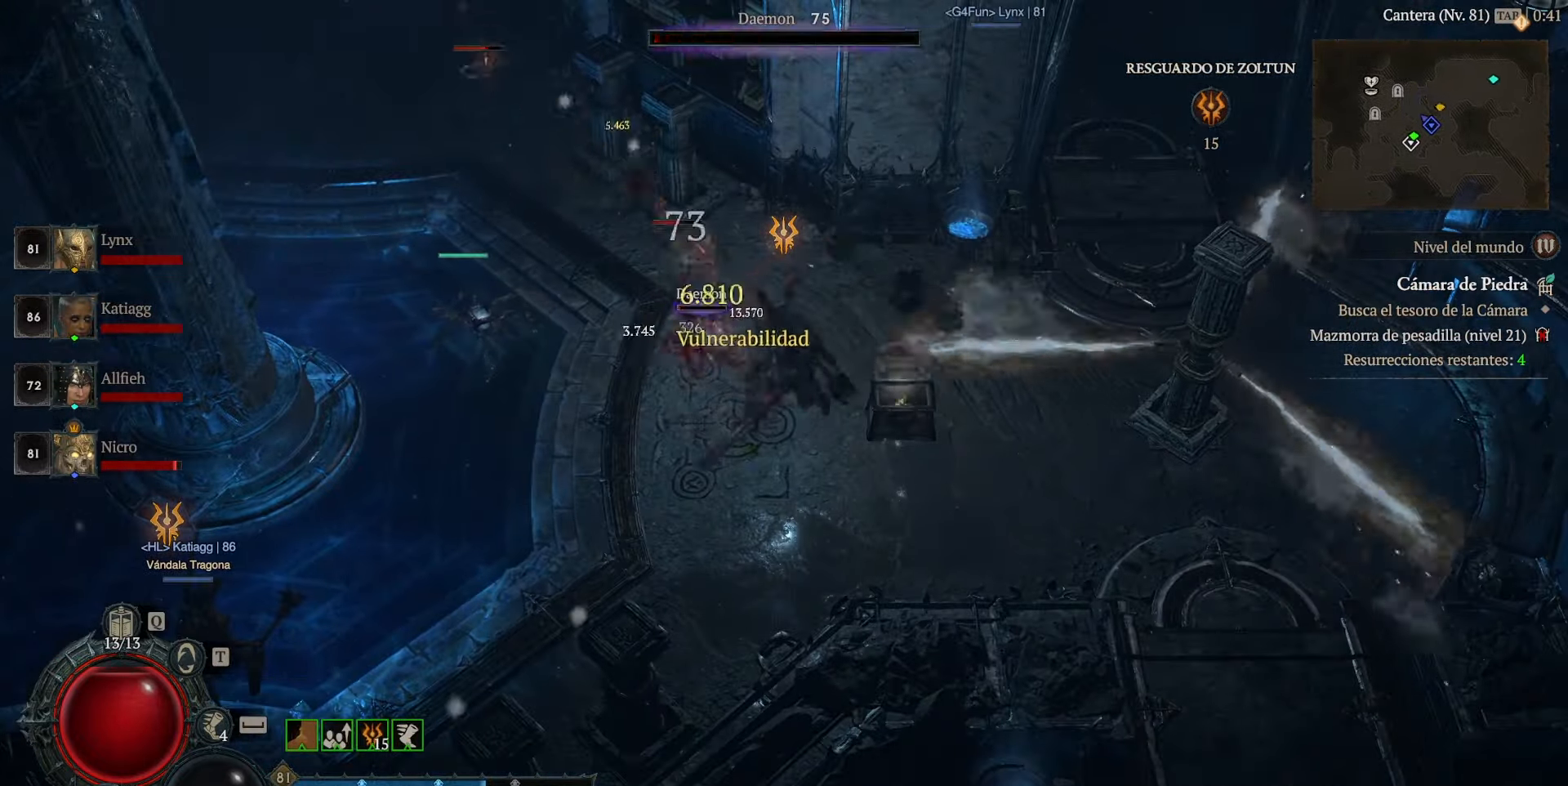
{"keys": [], "mouse": ["left"], "events": [[200, "mouse_left", "up"], [320, "mouse_left", "down"]]}
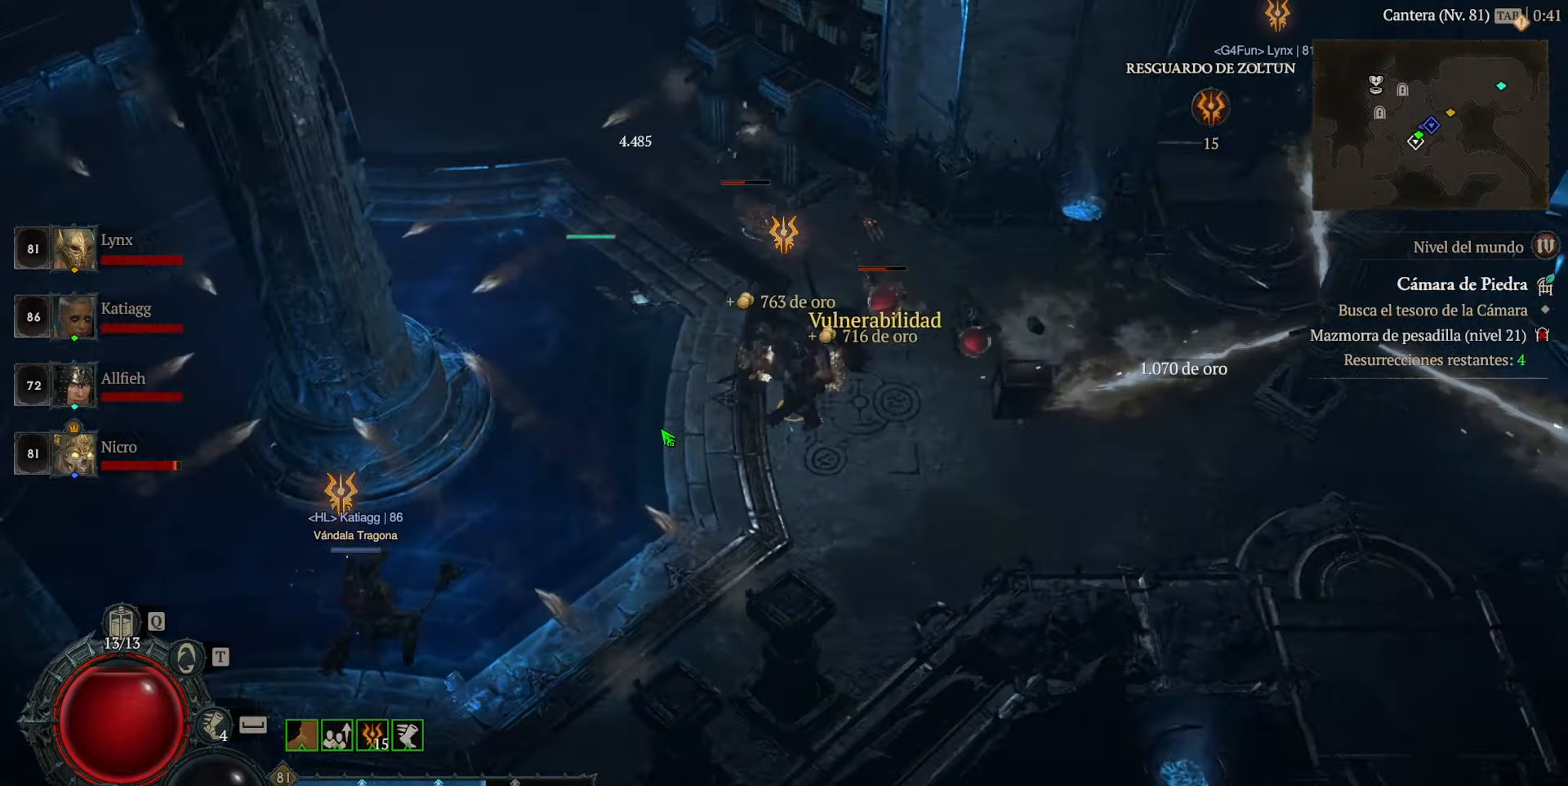
{"keys": [], "mouse": ["left"], "events": []}
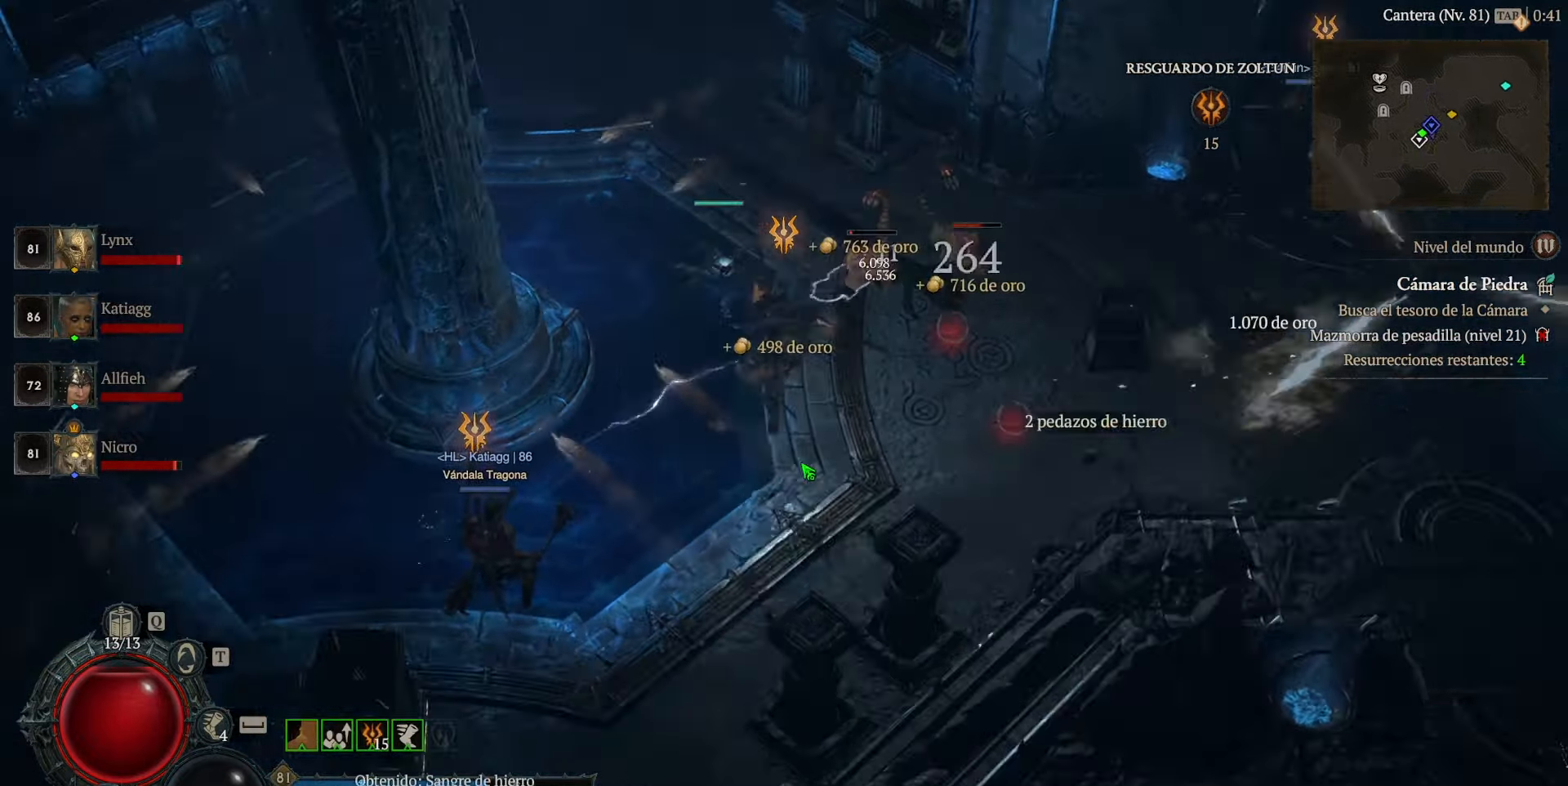
{"keys": [], "mouse": ["left"], "events": [[80, "mouse_left", "up"], [200, "mouse_left", "down"]]}
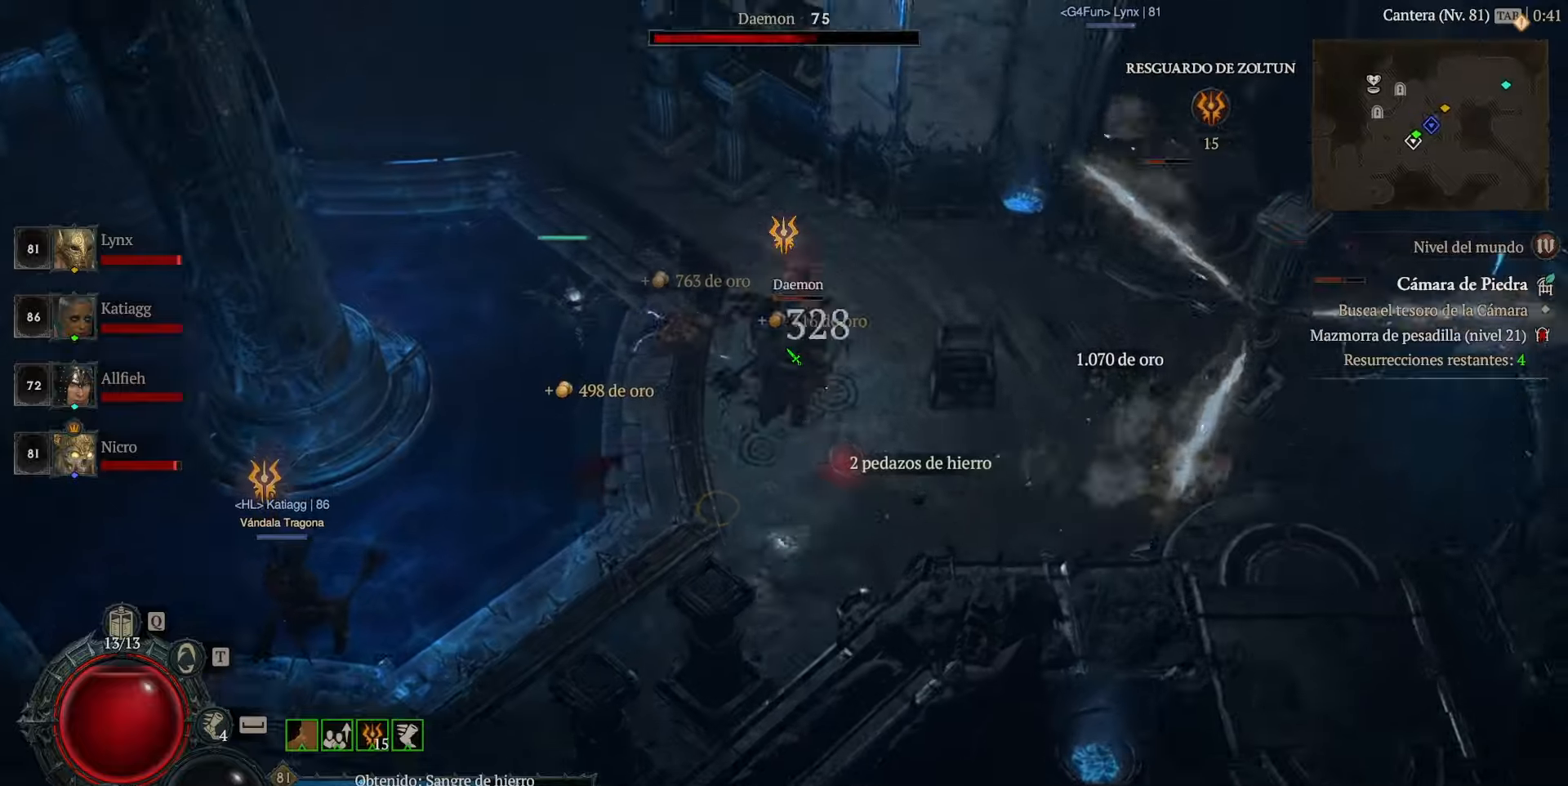
{"keys": [], "mouse": [], "events": [[80, "mouse_left", "up"]]}
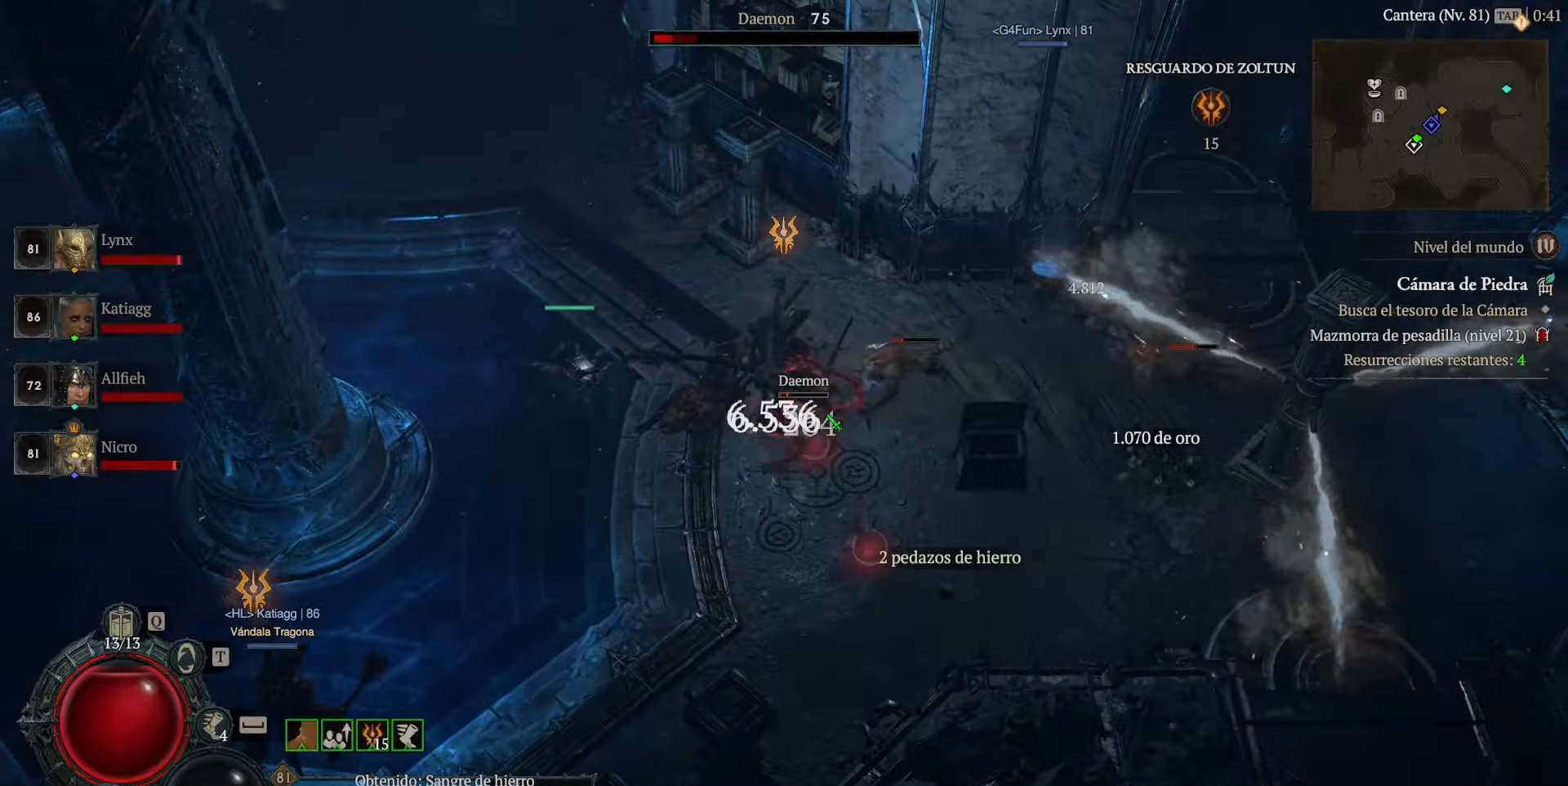
{"keys": [], "mouse": [], "events": [[80, "mouse_left", "down"], [440, "mouse_left", "up"]]}
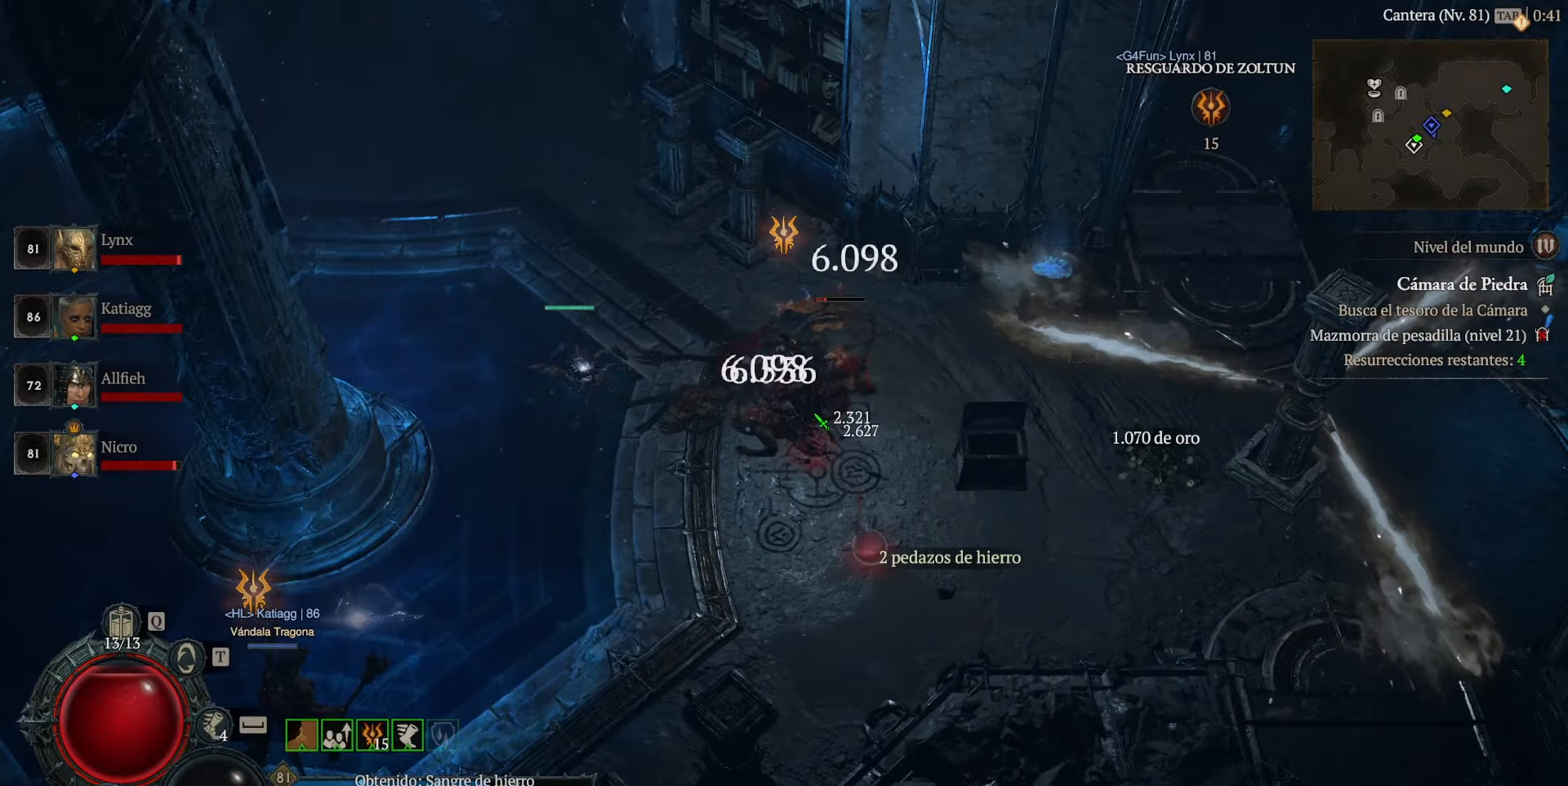
{"keys": ["shift"], "mouse": ["left"], "events": [[40, "shift", "down"], [200, "mouse_left", "down"]]}
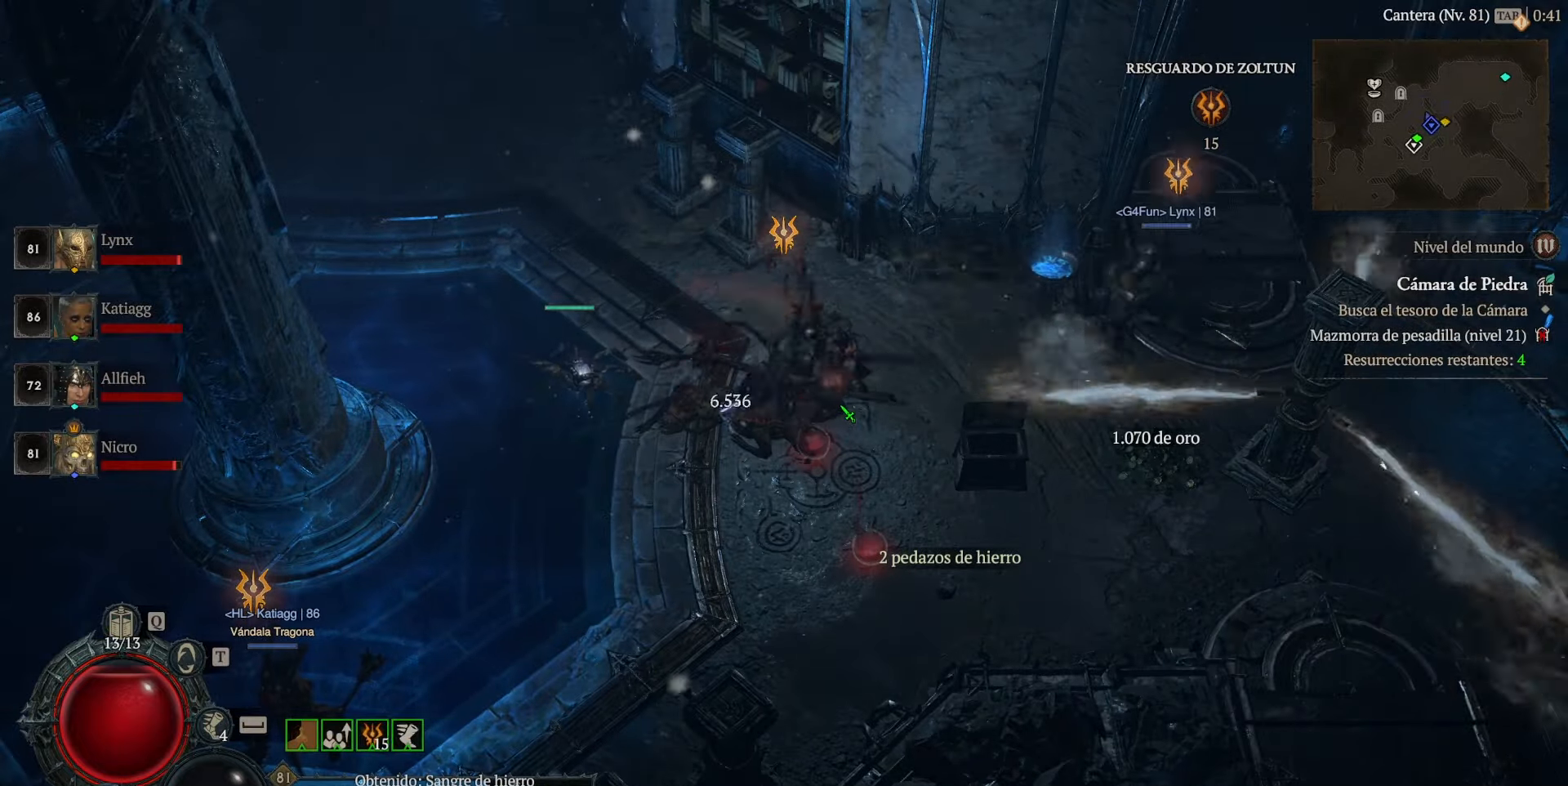
{"keys": ["shift"], "mouse": [], "events": [[240, "mouse_left", "up"]]}
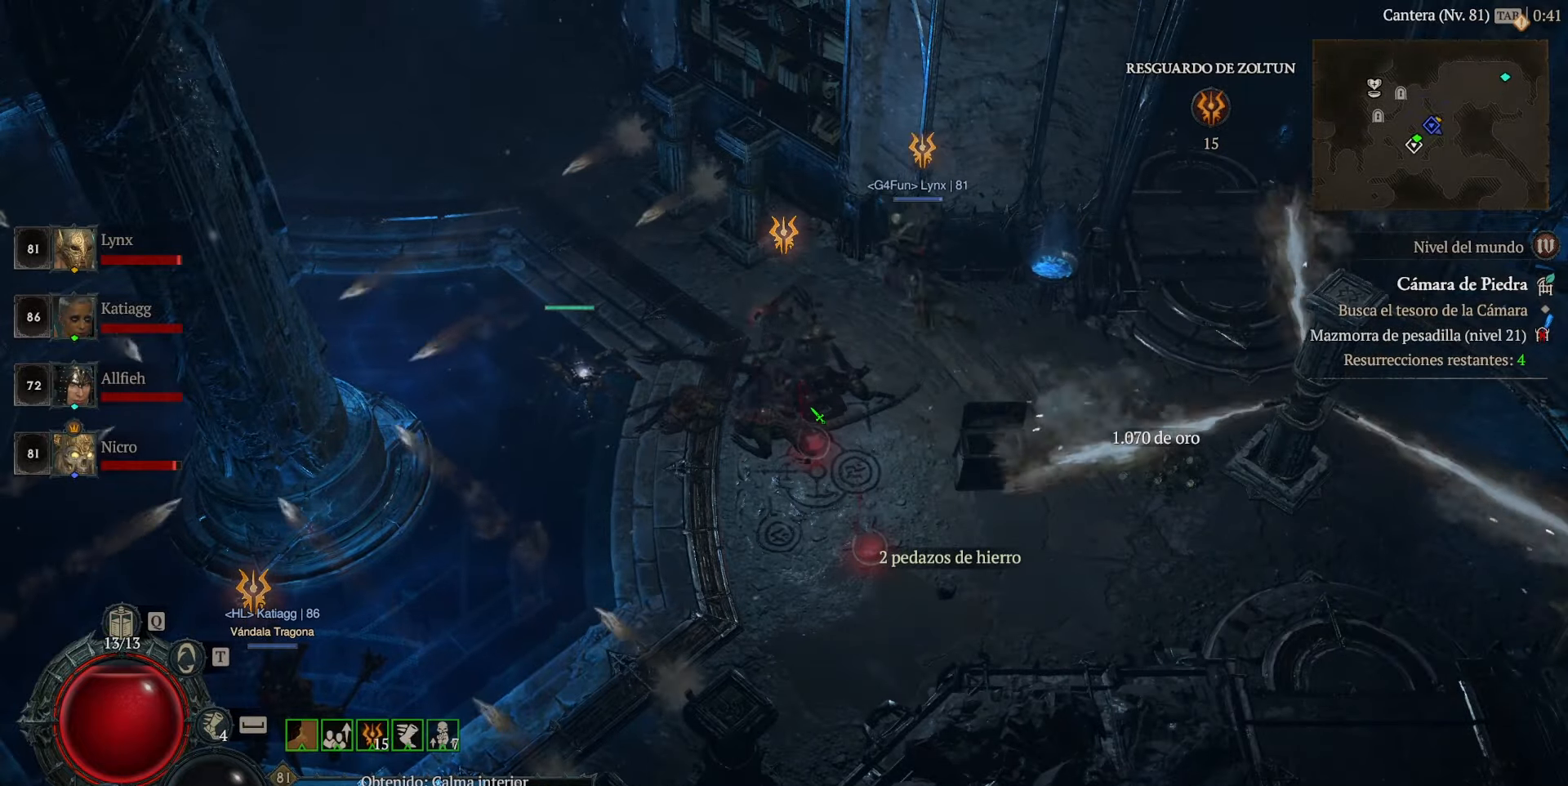
{"keys": ["shift"], "mouse": [], "events": []}
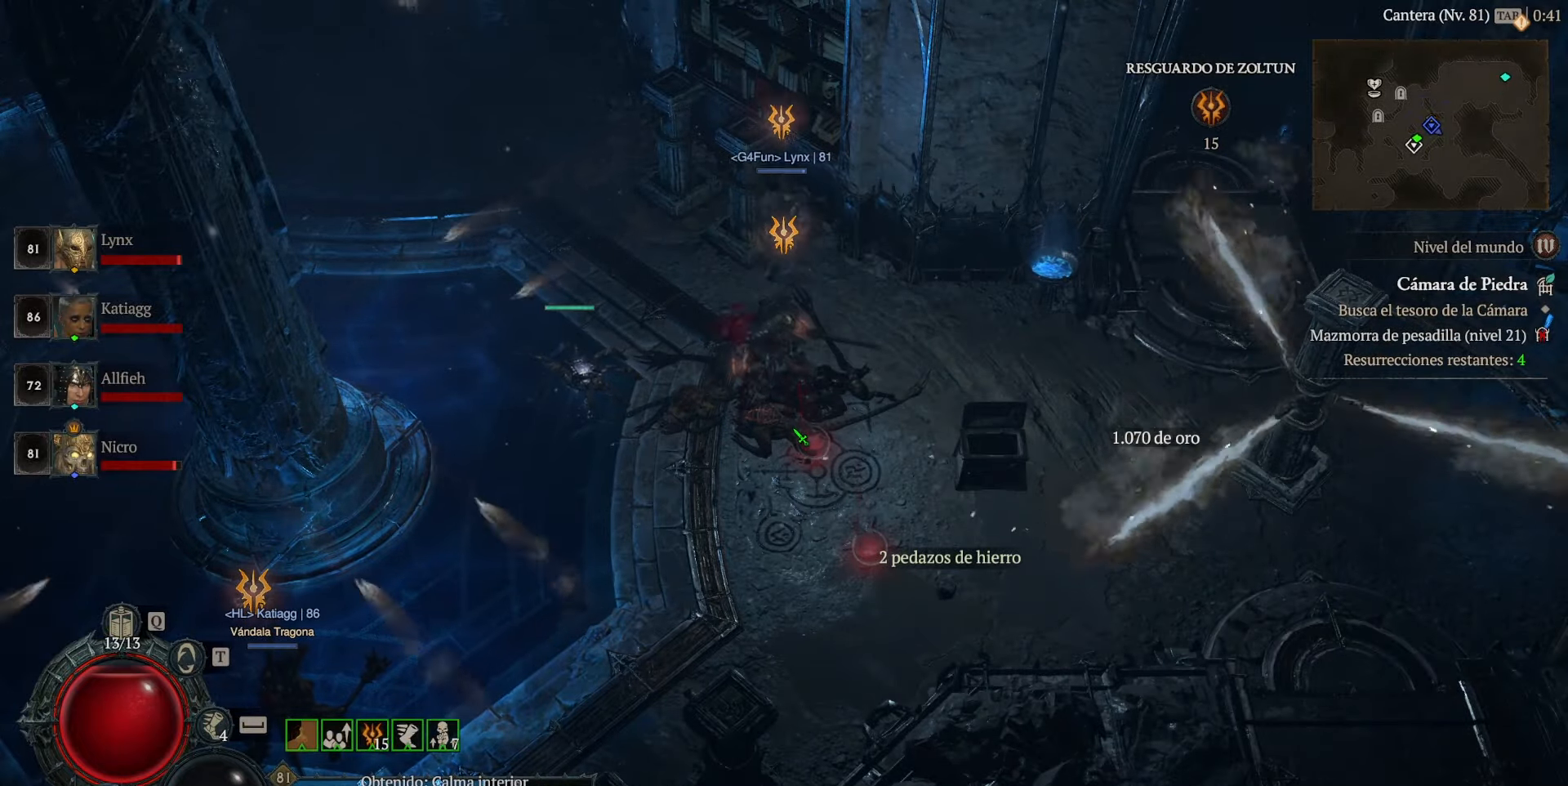
{"keys": ["shift"], "mouse": [], "events": []}
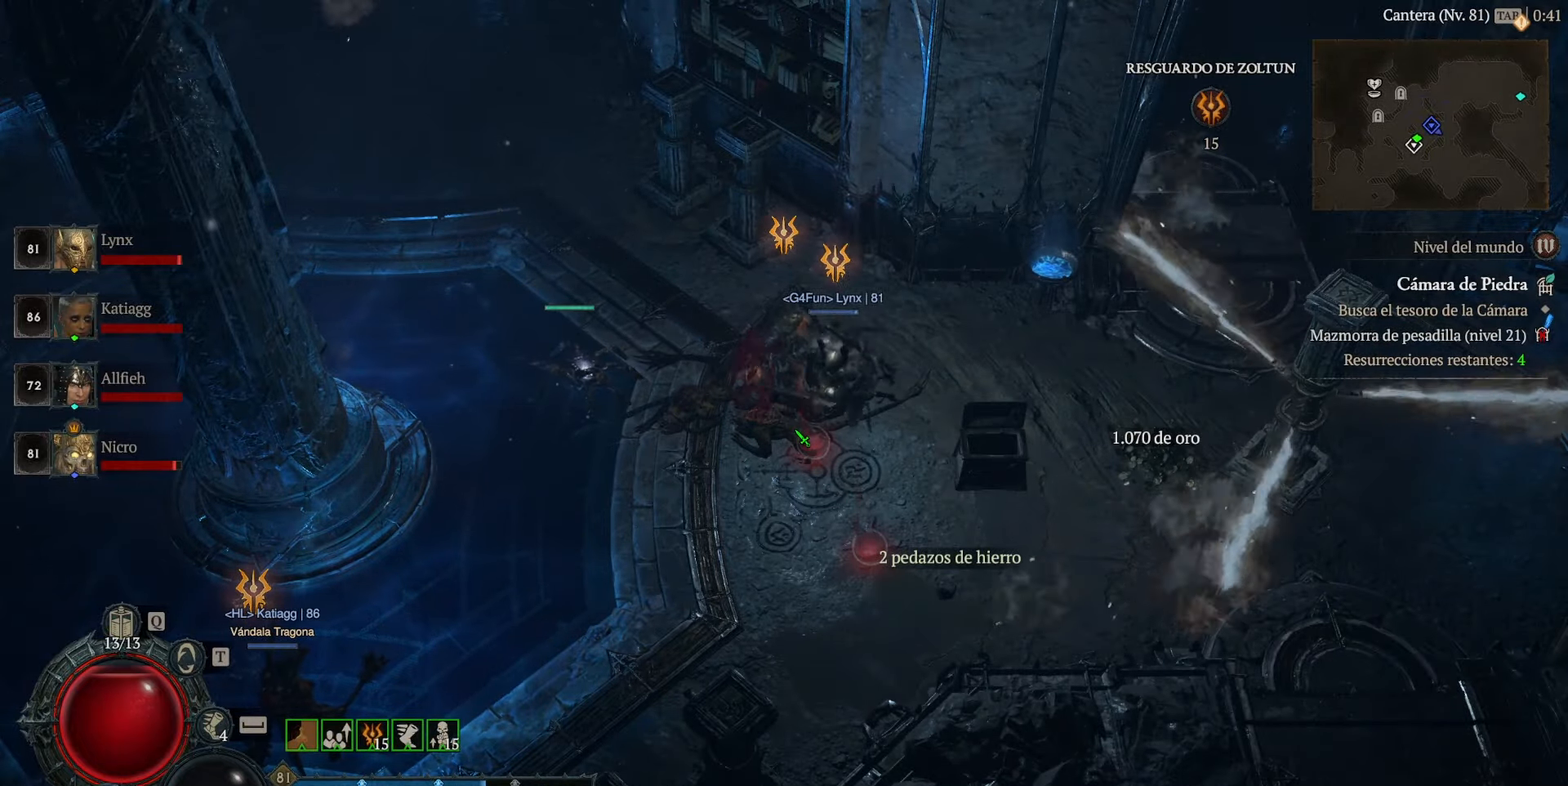
{"keys": ["shift"], "mouse": [], "events": []}
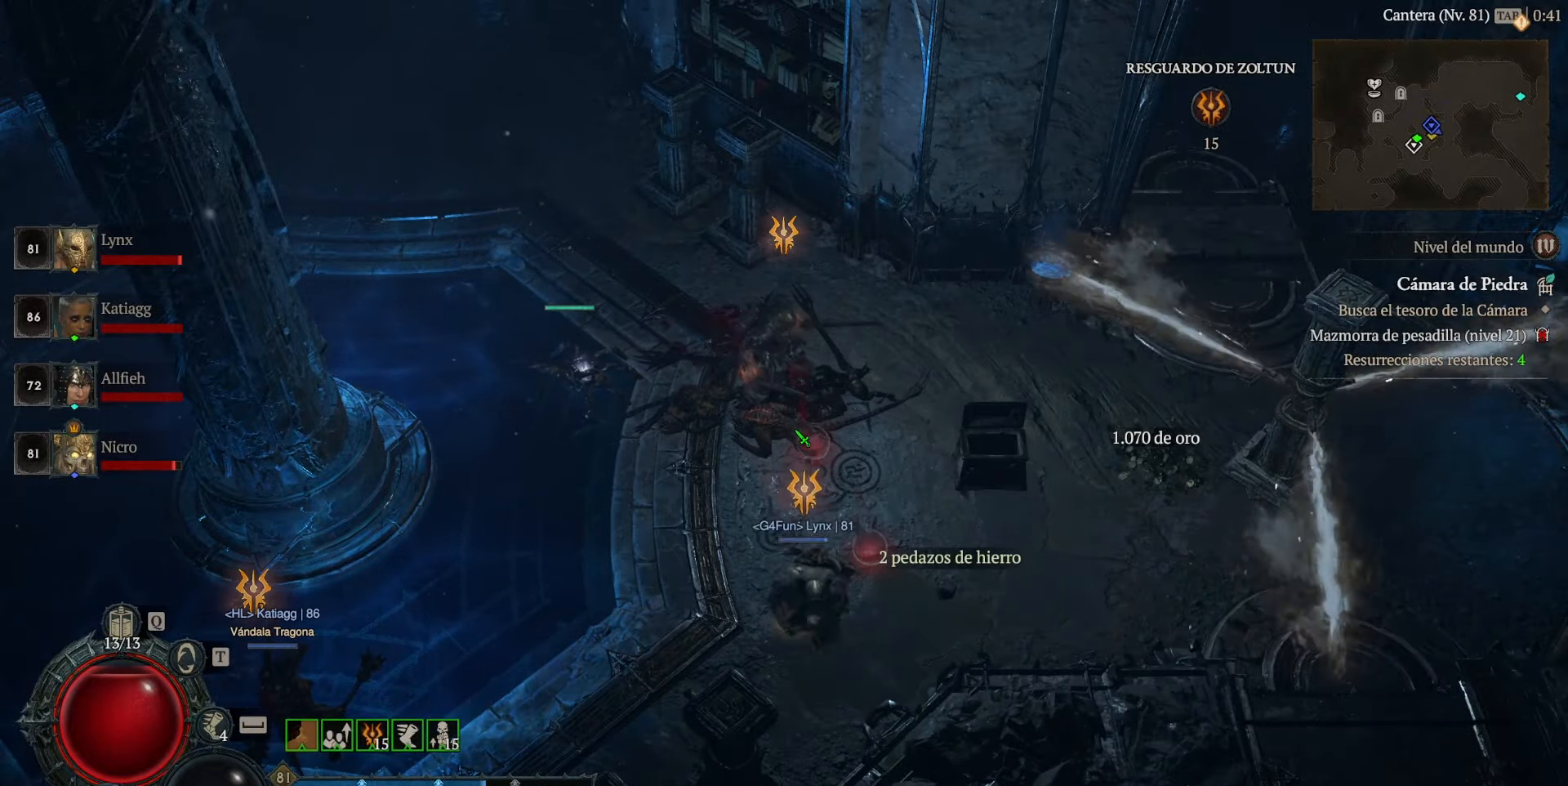
{"keys": ["shift"], "mouse": [], "events": []}
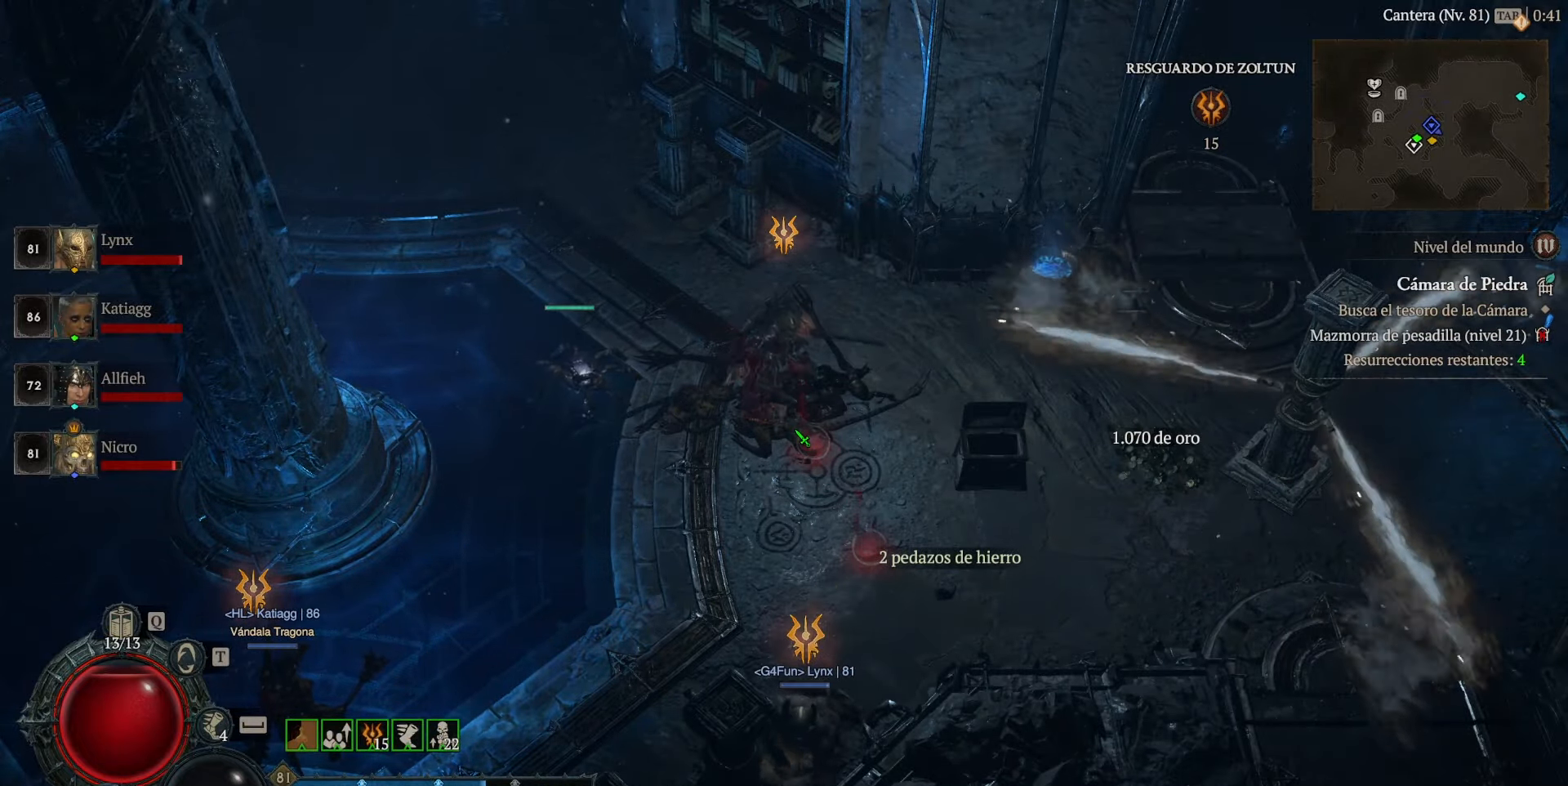
{"keys": ["shift"], "mouse": [], "events": []}
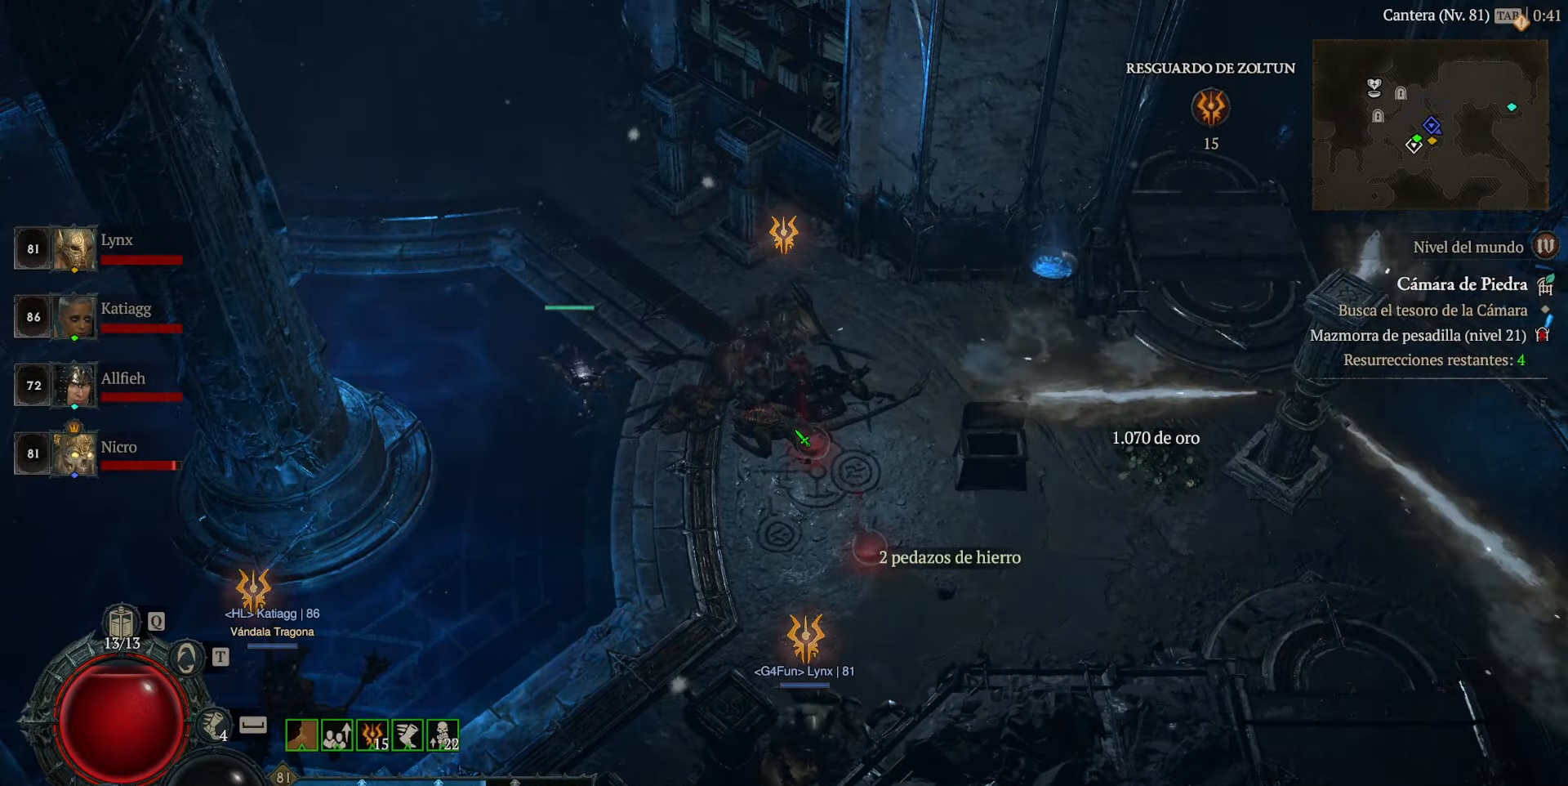
{"keys": ["shift"], "mouse": [], "events": []}
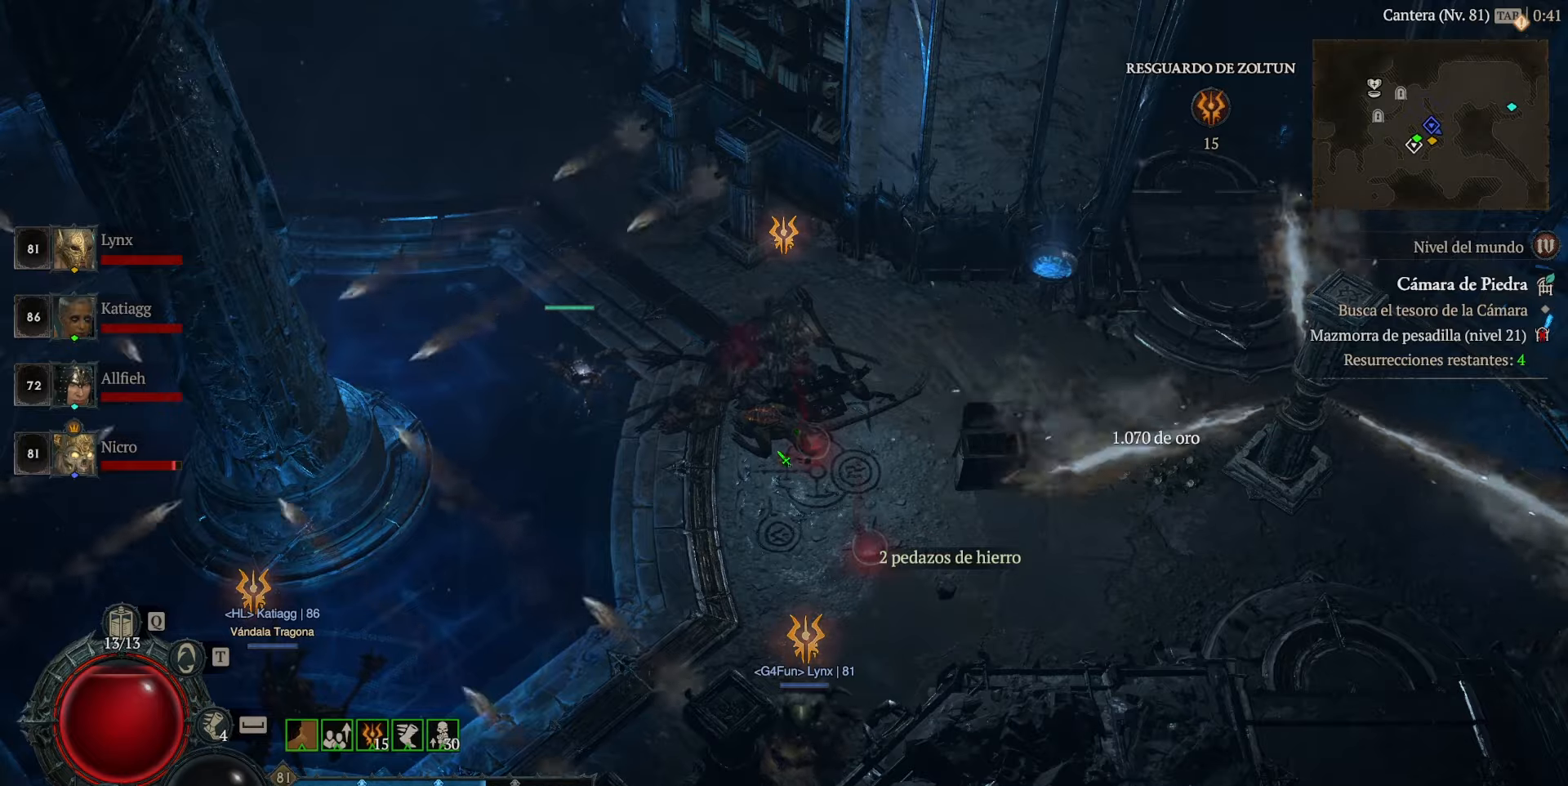
{"keys": [], "mouse": ["left"], "events": [[80, "shift", "up"], [280, "mouse_left", "down"]]}
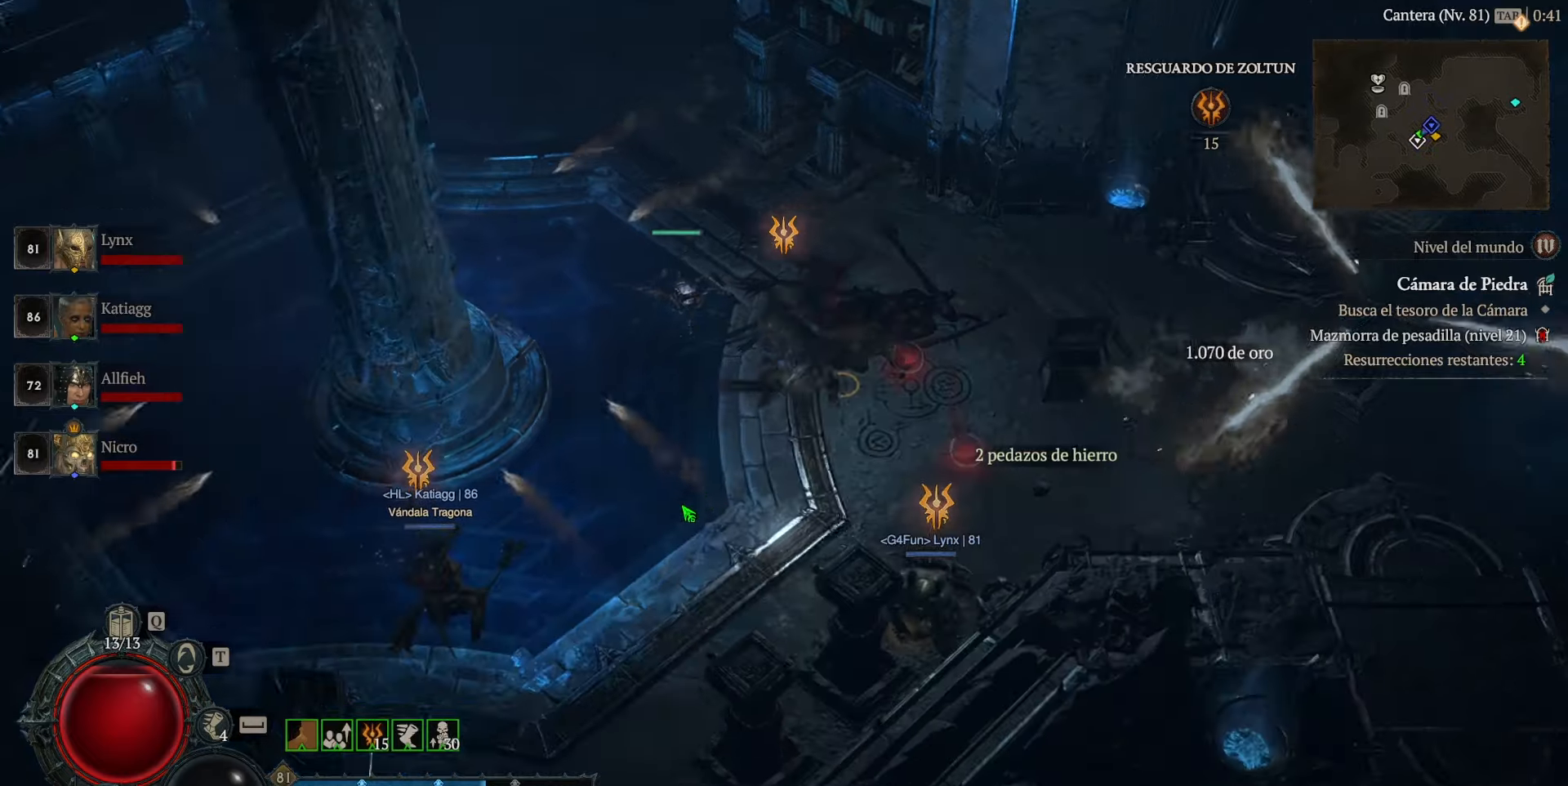
{"keys": [], "mouse": ["left"], "events": []}
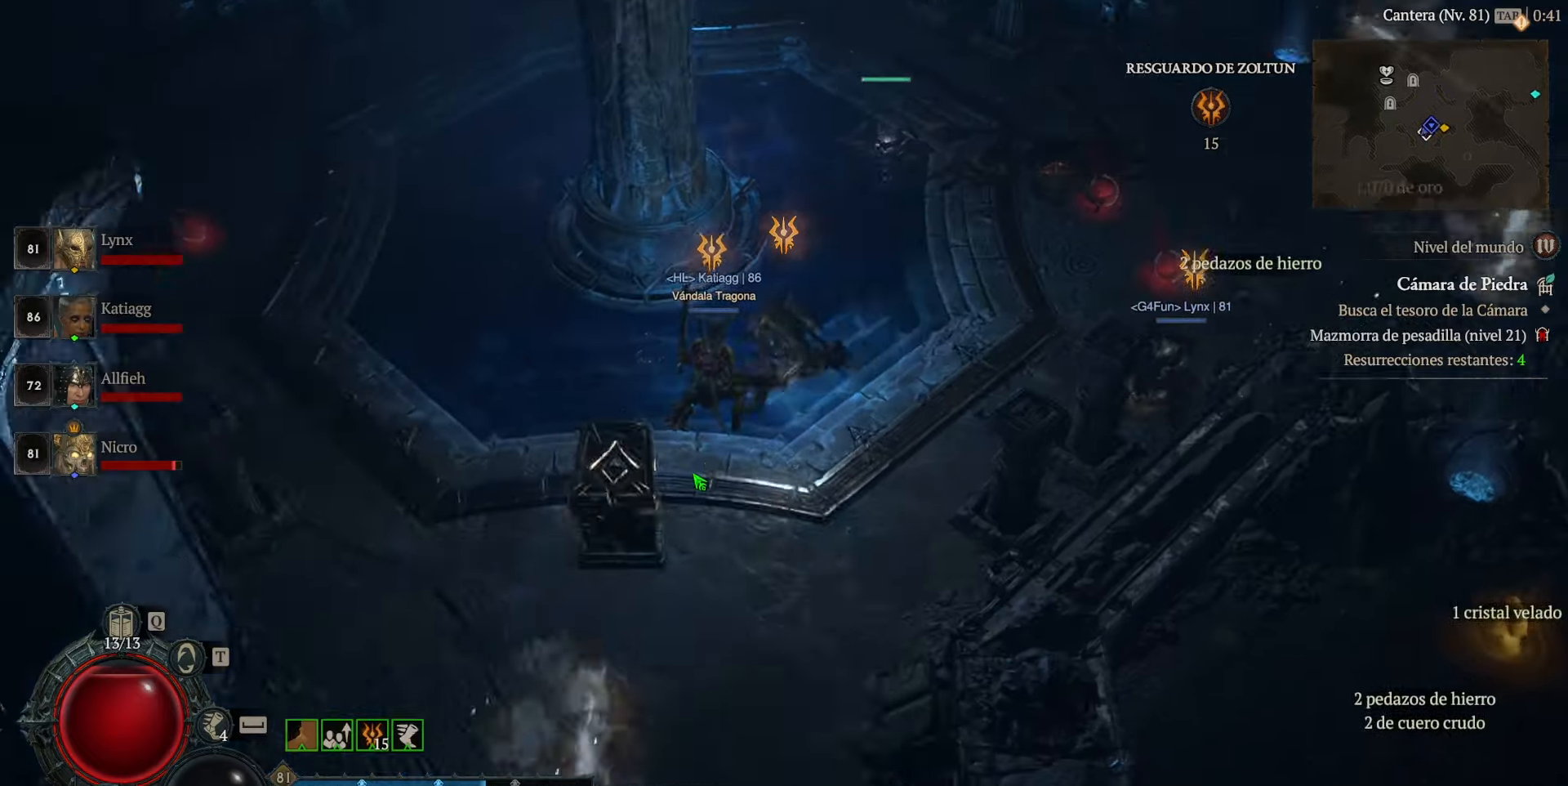
{"keys": [], "mouse": ["left"], "events": [[360, "mouse_left", "up"], [480, "mouse_left", "down"]]}
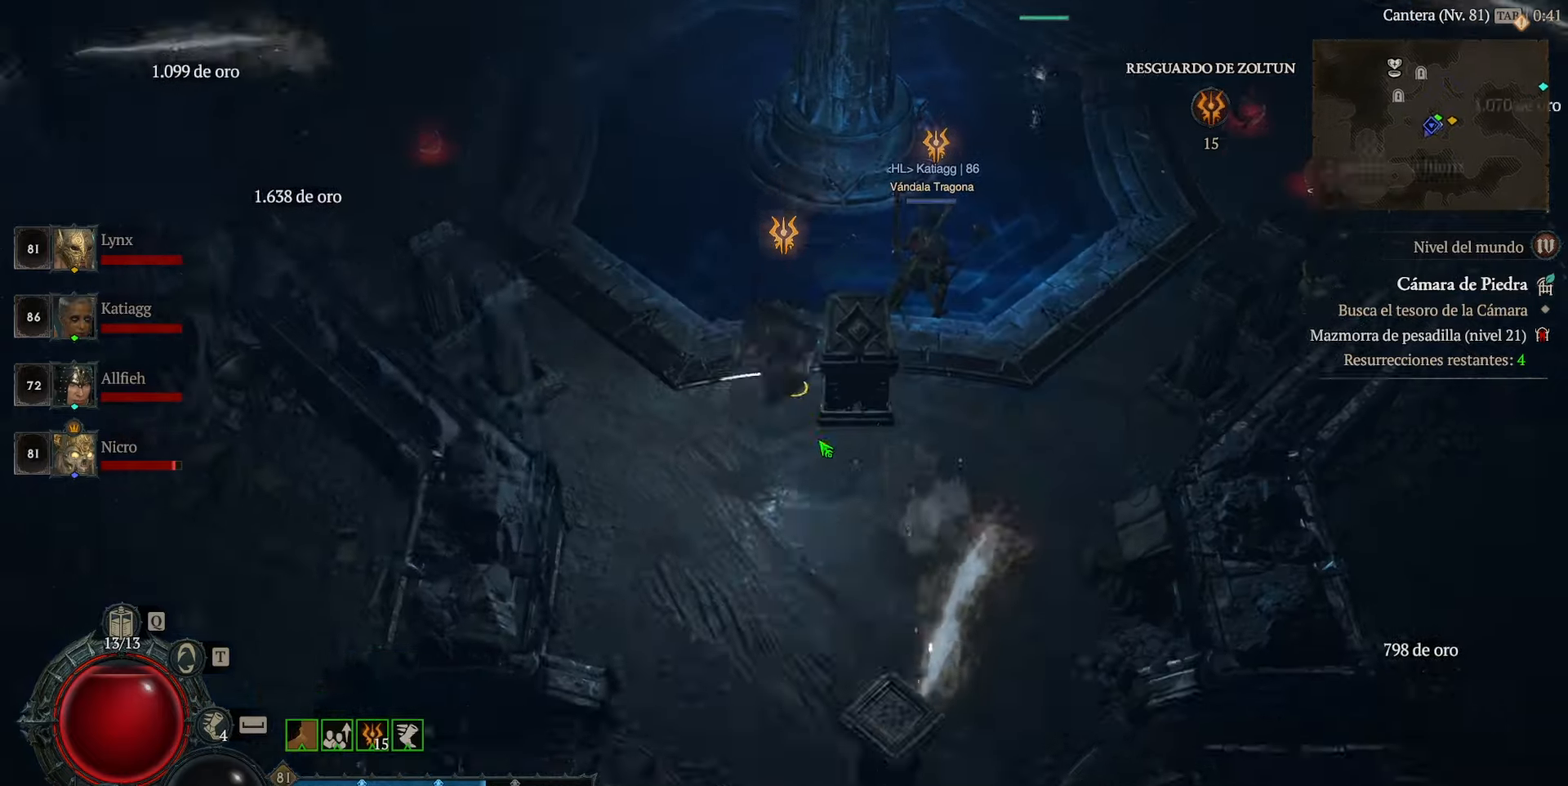
{"keys": [], "mouse": ["left"], "events": [[80, "mouse_left", "up"], [440, "mouse_left", "down"]]}
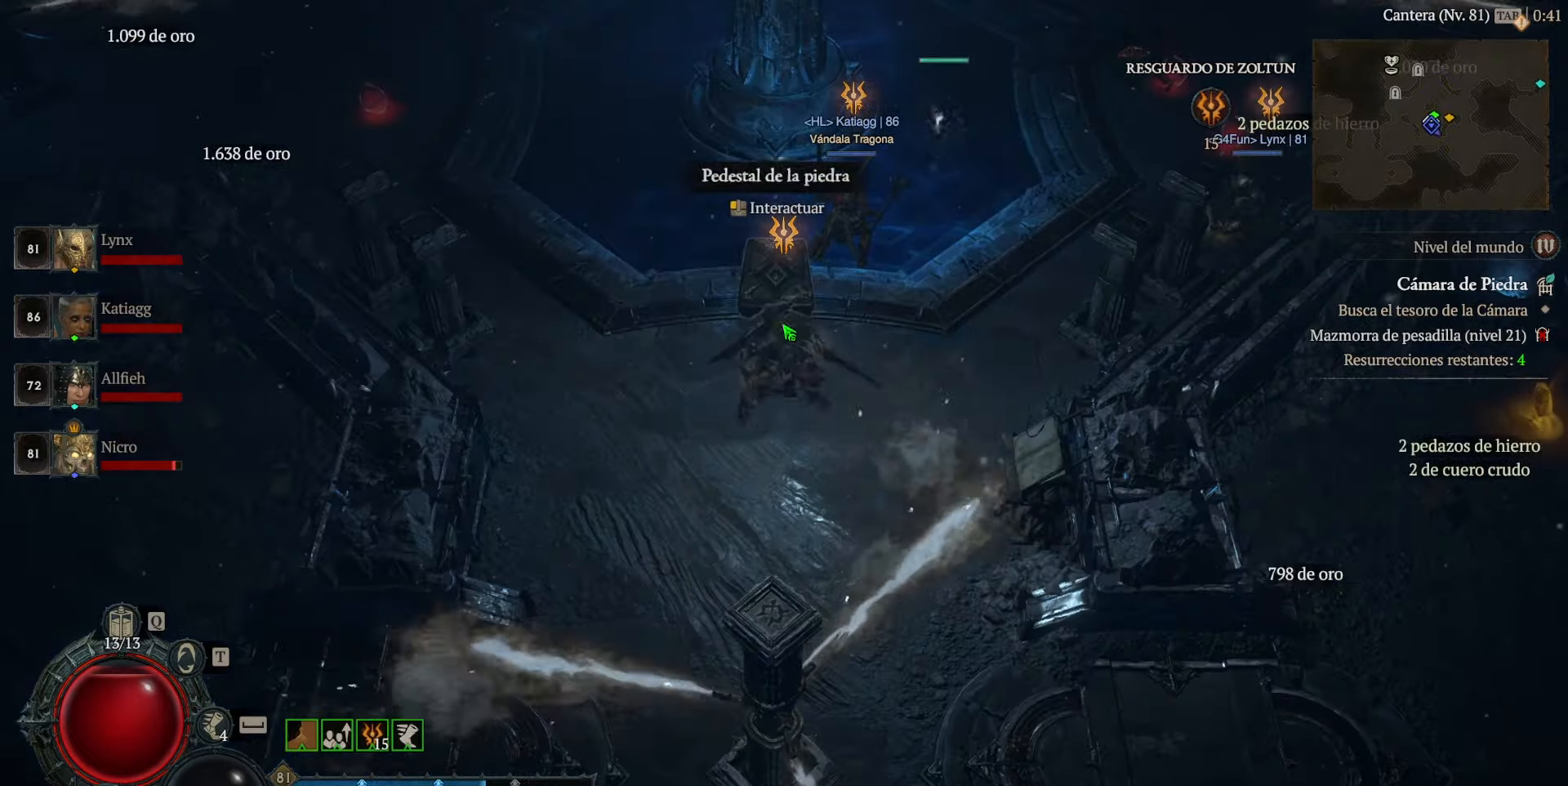
{"keys": [], "mouse": [], "events": [[120, "mouse_left", "up"]]}
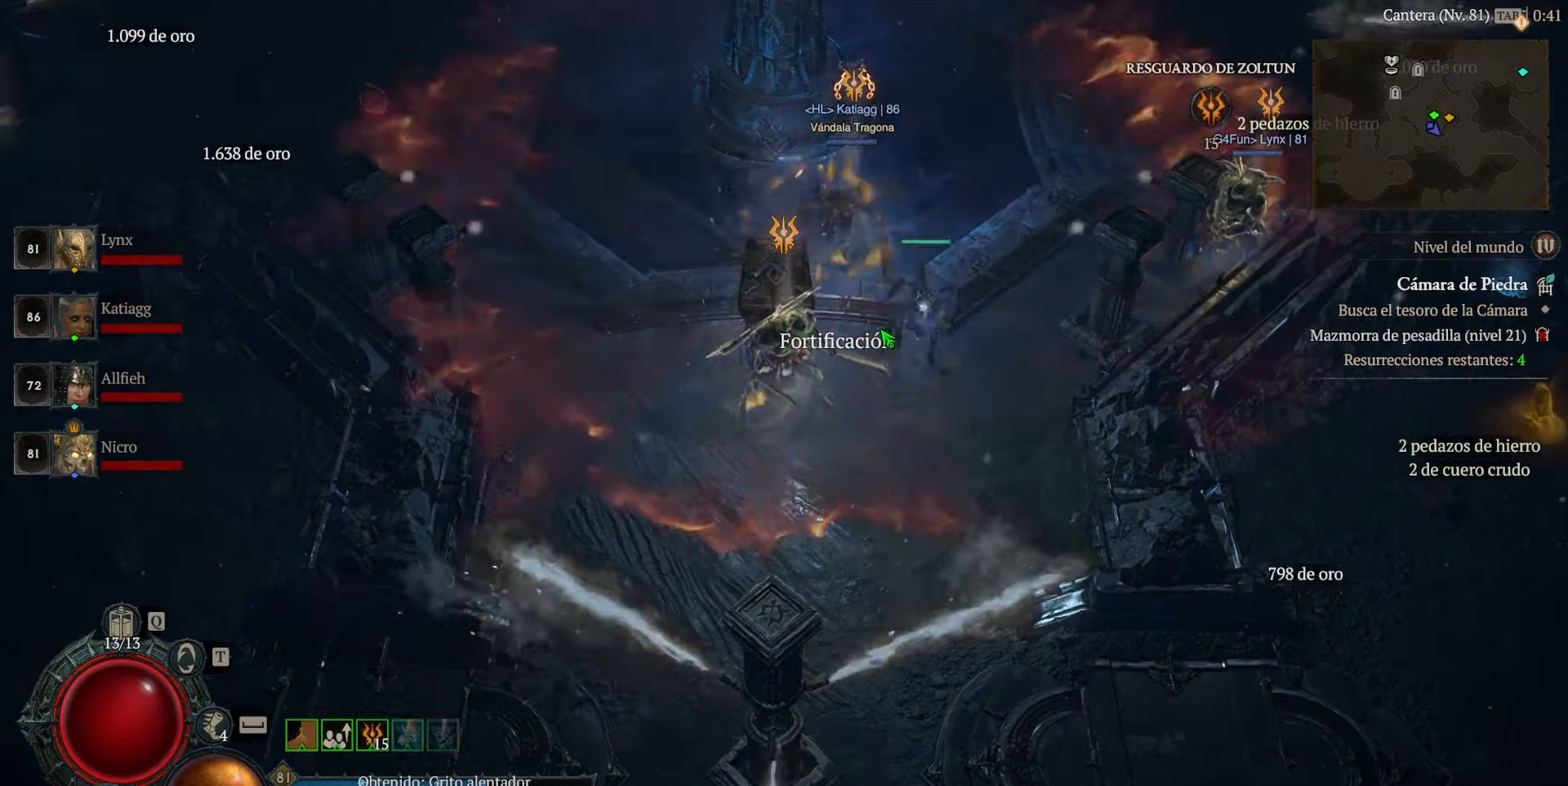
{"keys": [], "mouse": [], "events": [[40, "mouse_left", "down"], [240, "mouse_left", "up"], [360, "mouse_left", "down"], [480, "mouse_left", "up"]]}
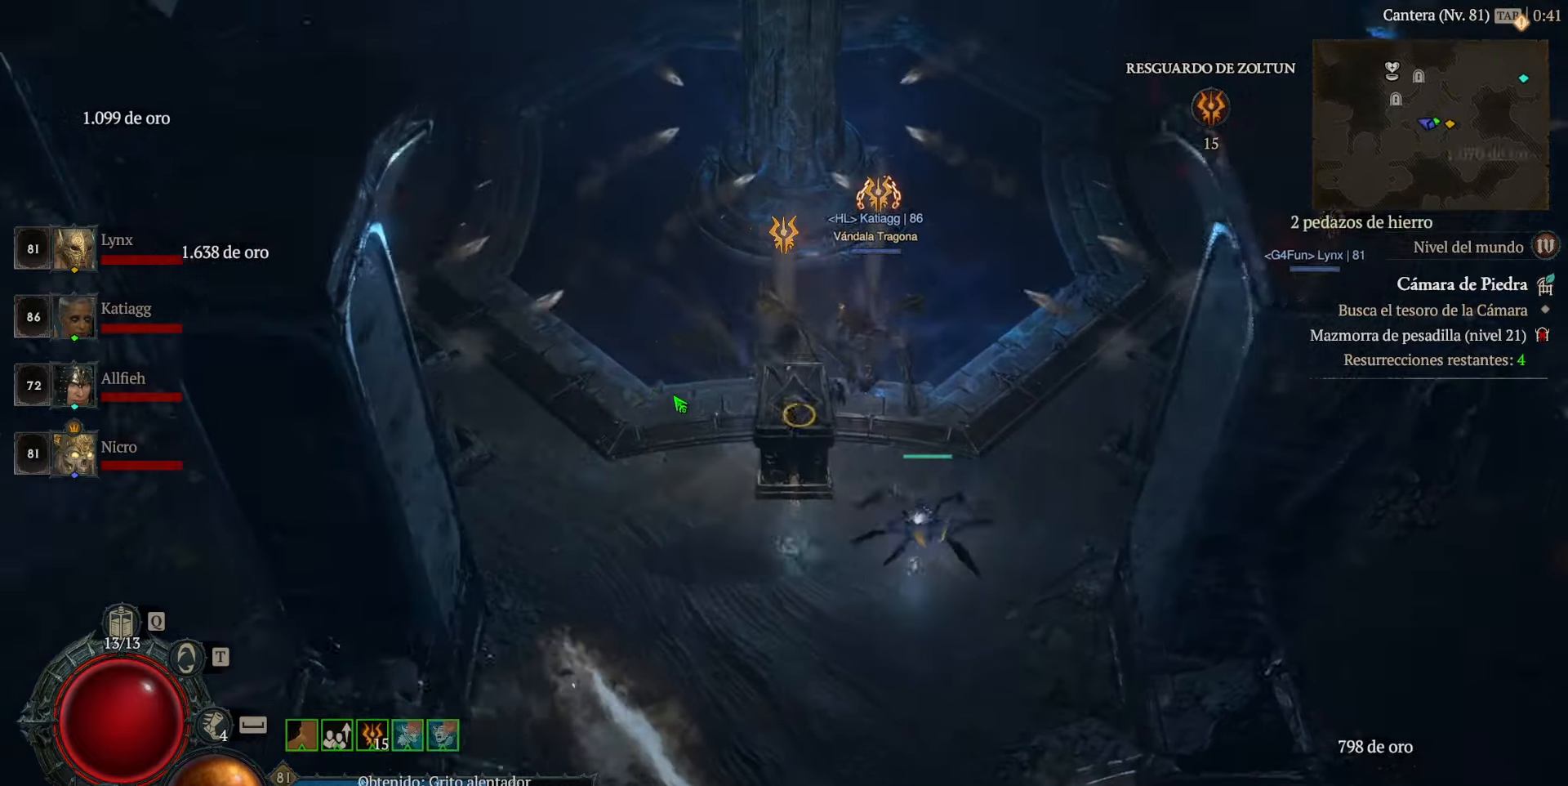
{"keys": [], "mouse": [], "events": []}
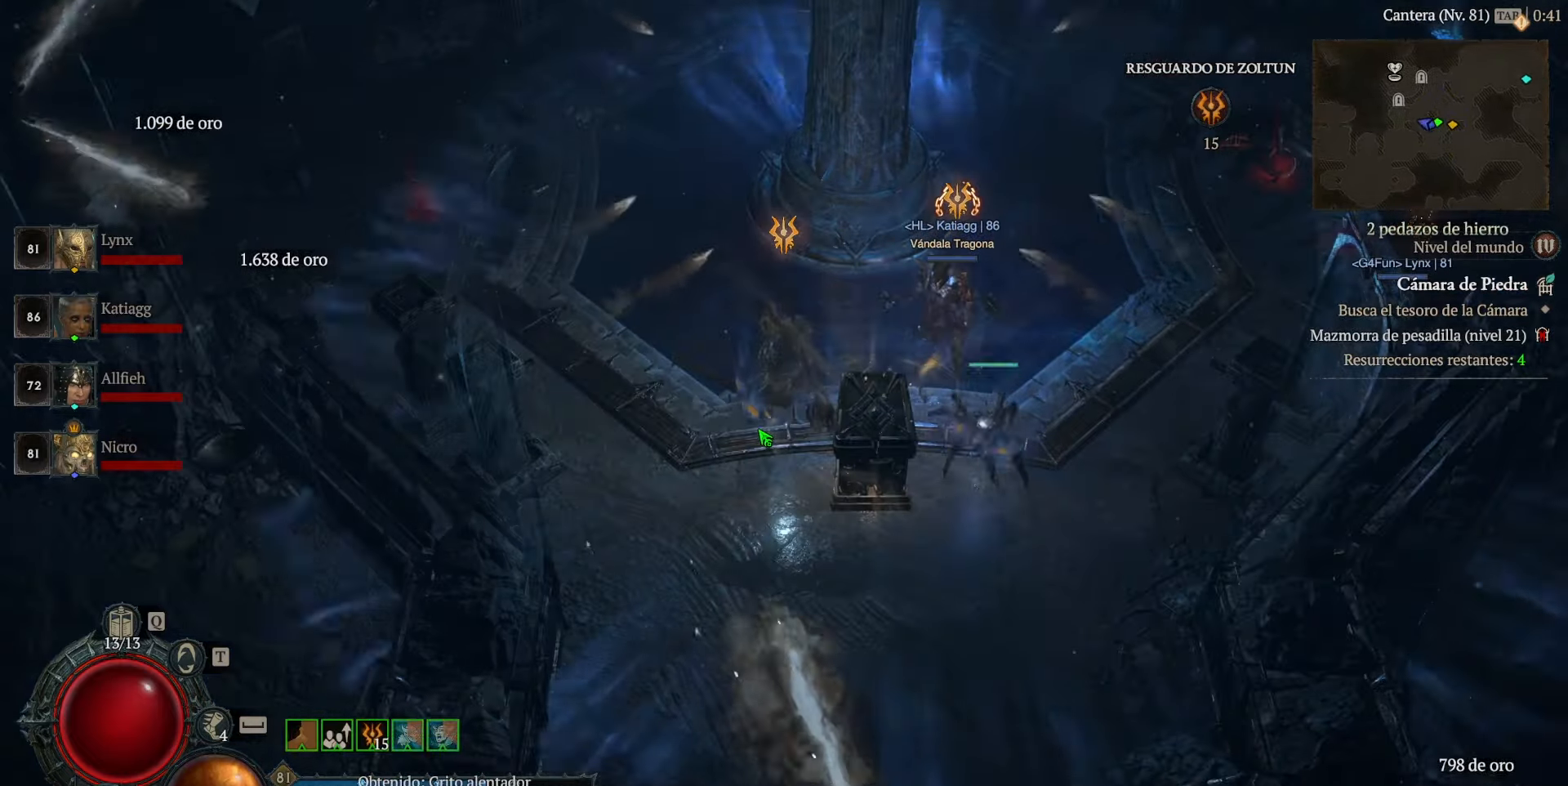
{"keys": [], "mouse": [], "events": []}
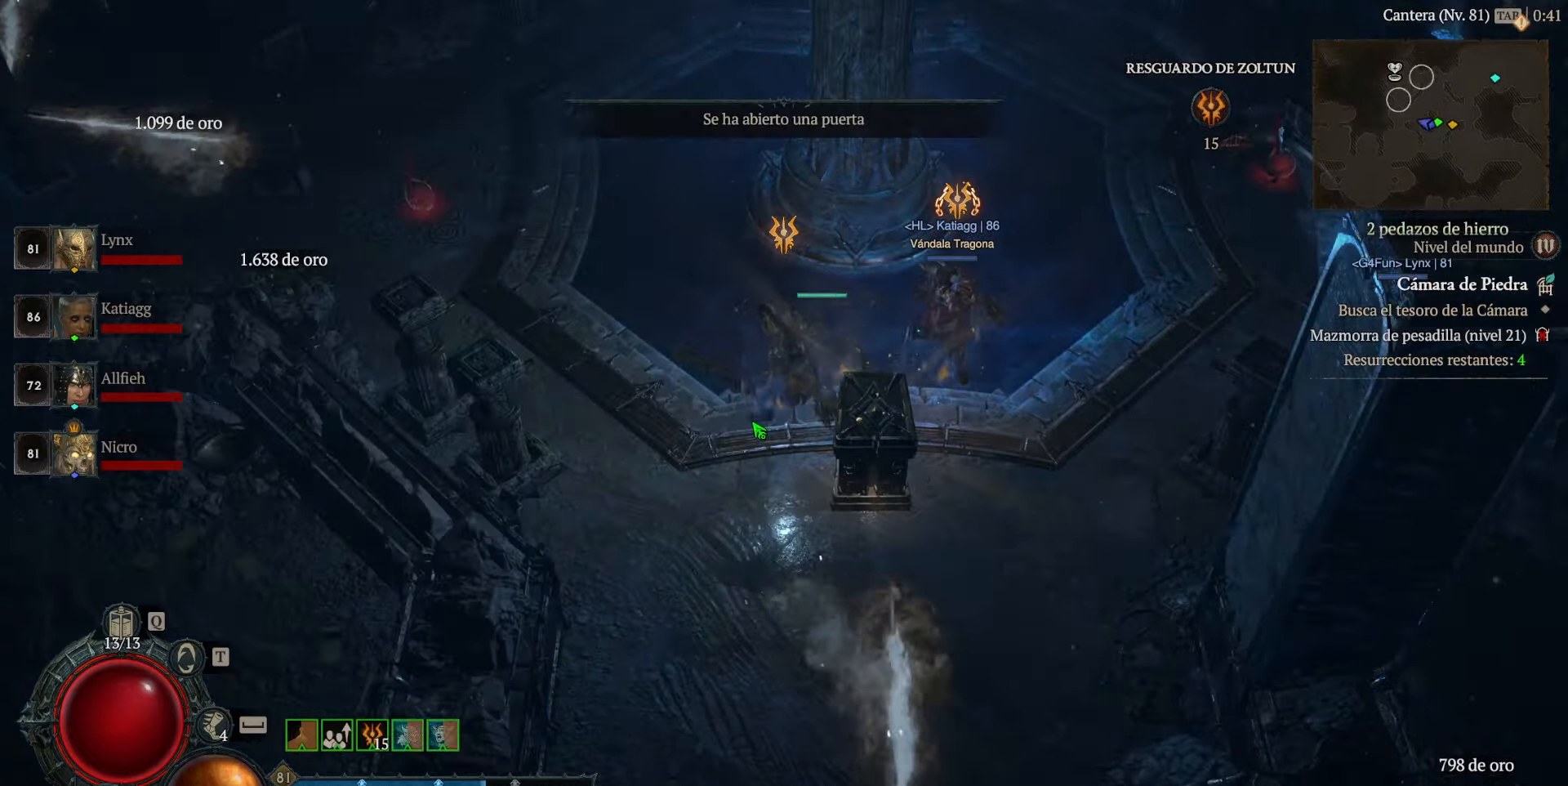
{"keys": [], "mouse": [], "events": []}
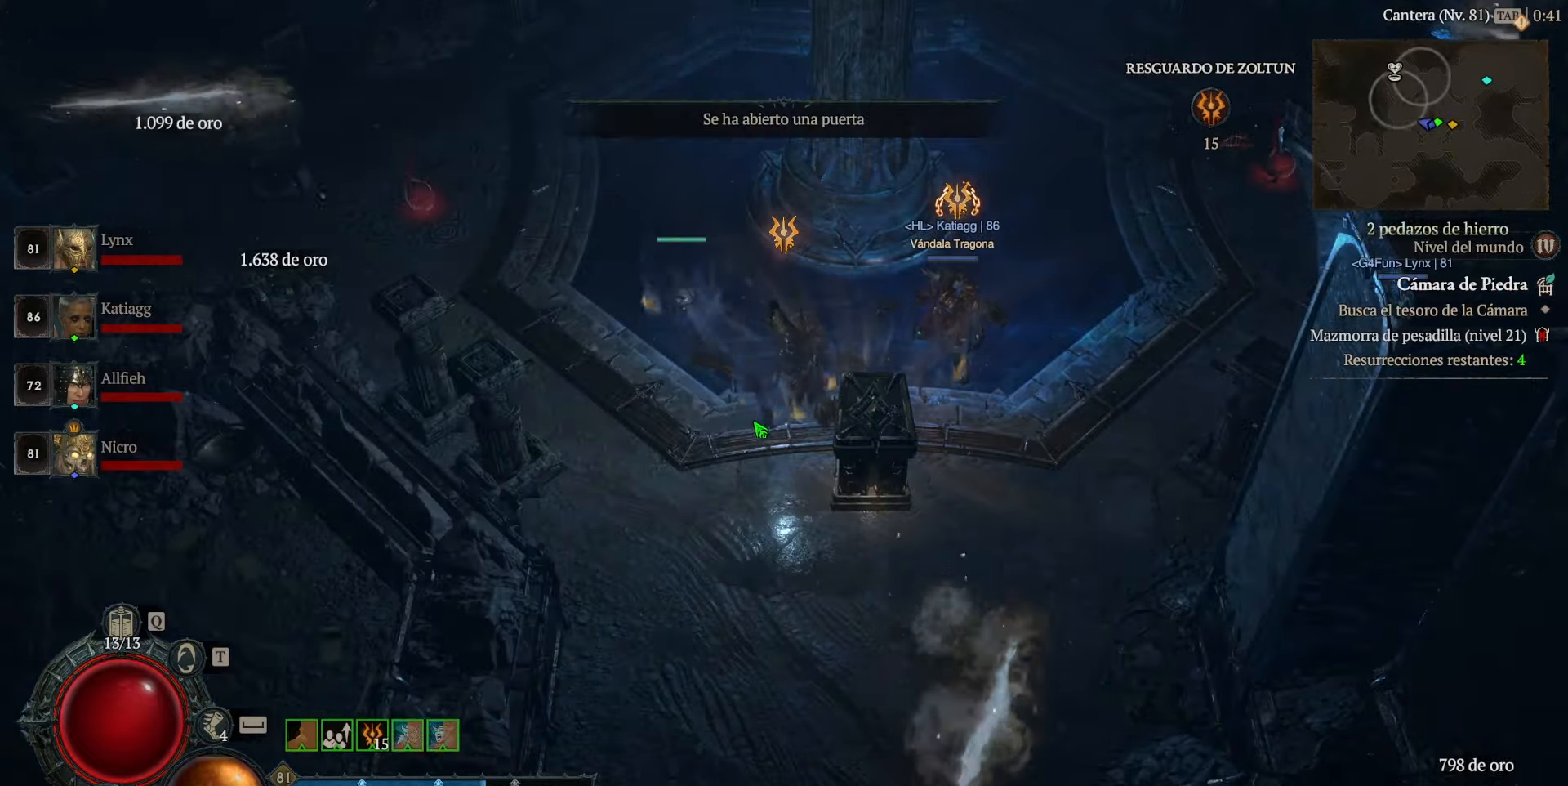
{"keys": [], "mouse": [], "events": []}
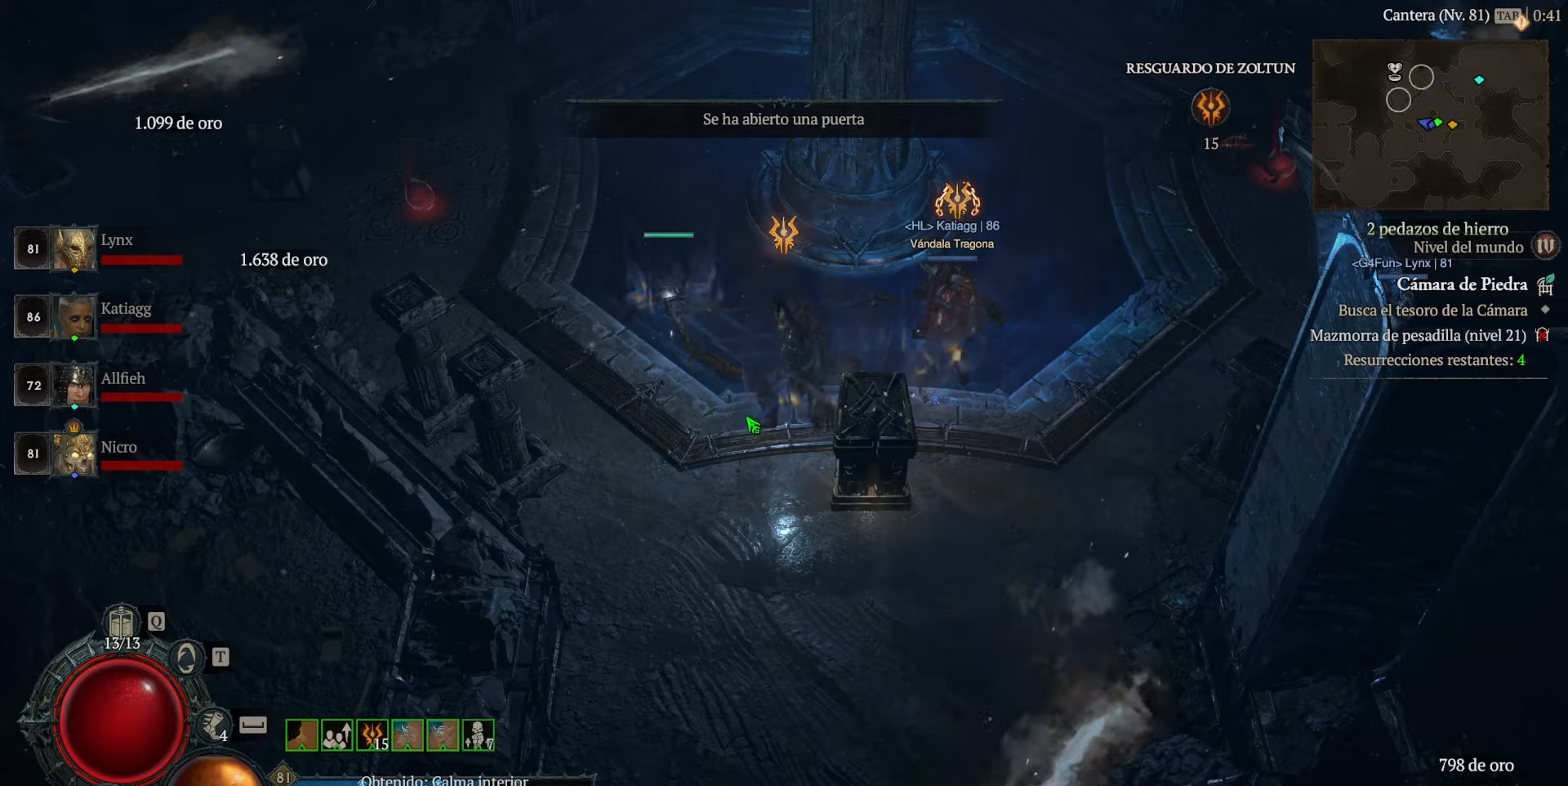
{"keys": [], "mouse": [], "events": []}
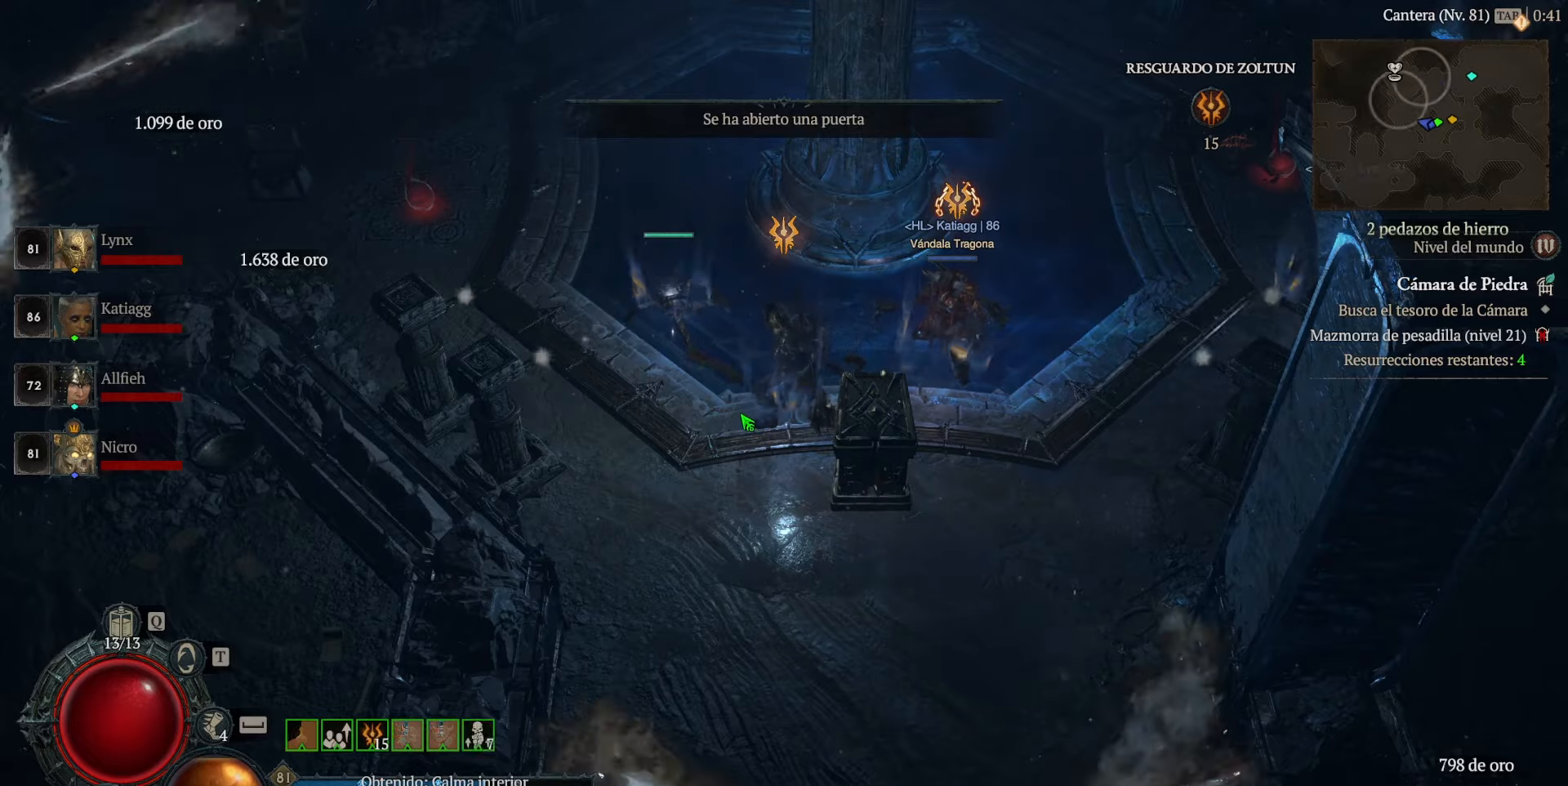
{"keys": [], "mouse": [], "events": []}
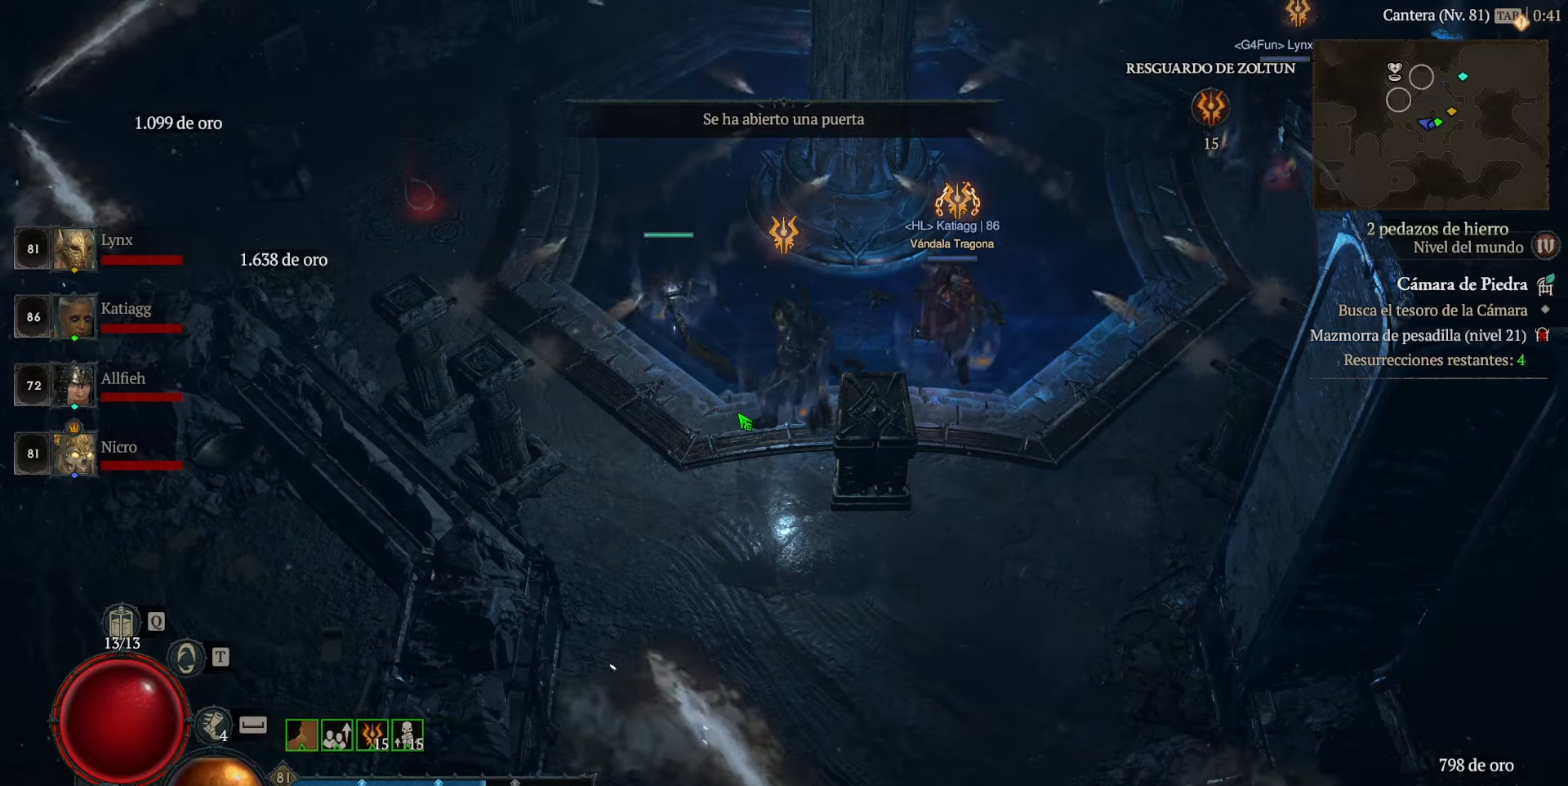
{"keys": [], "mouse": [], "events": []}